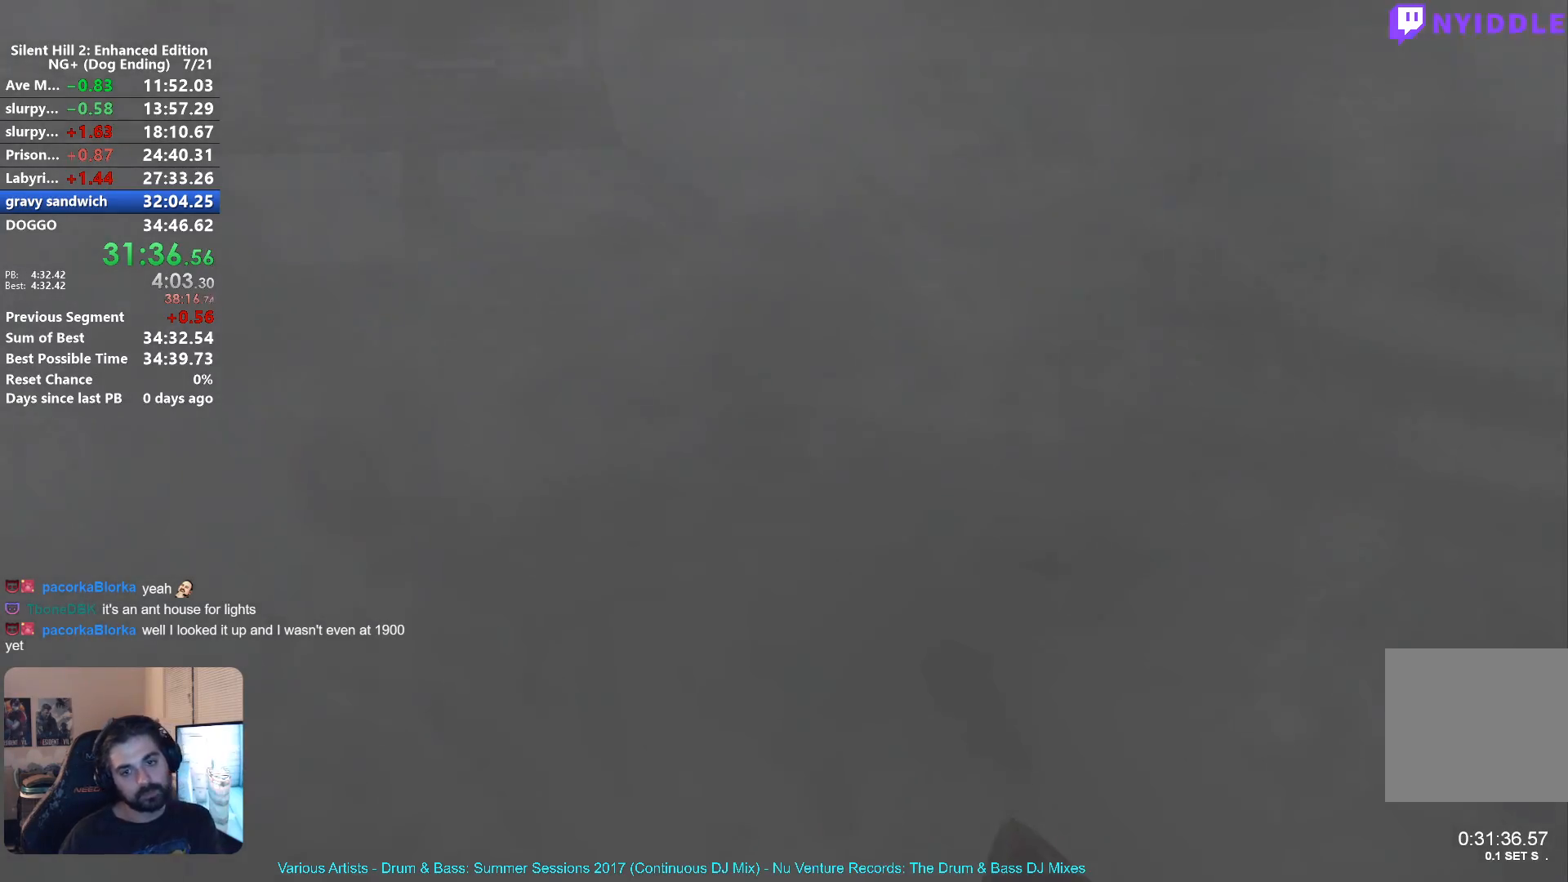
Gameplay with a controller (Xbox layout); each line is a JSON object with the inputs held at the frame after it. "events" lists button and stick changes between this image and that frame as [ms after this image, input, new state], when the widget could be followed in between.
{"buttons": [], "left_stick": "left", "right_stick": "center", "events": [[500, "left_stick", "left"]]}
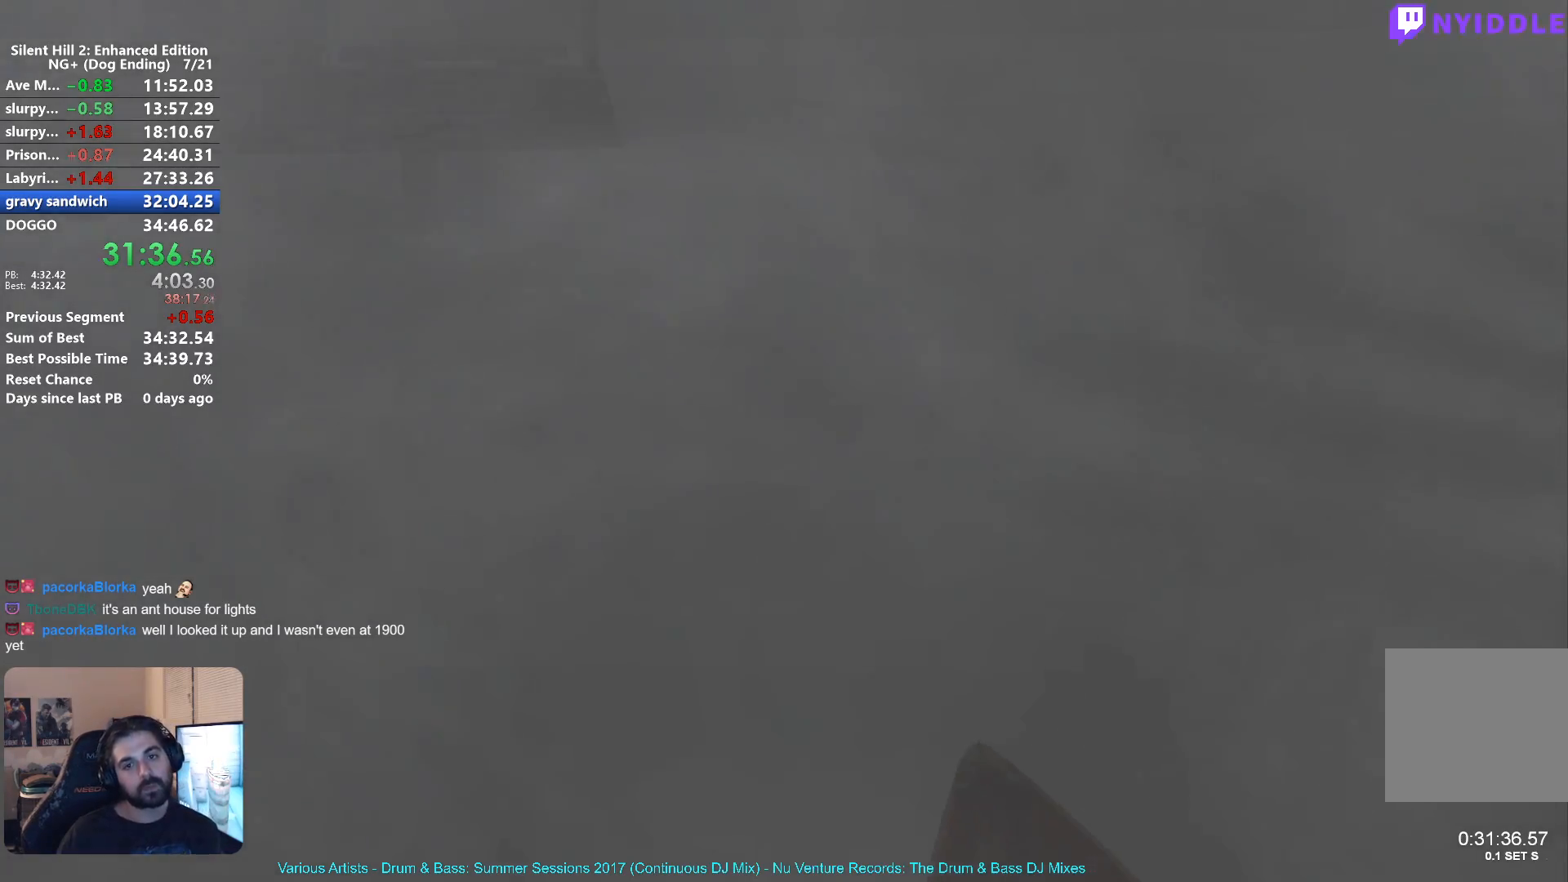
{"buttons": ["X"], "left_stick": "down-left", "right_stick": "center", "events": [[117, "left_stick", "down-left"], [183, "SELECT", "down"], [267, "SELECT", "up"], [400, "X", "down"]]}
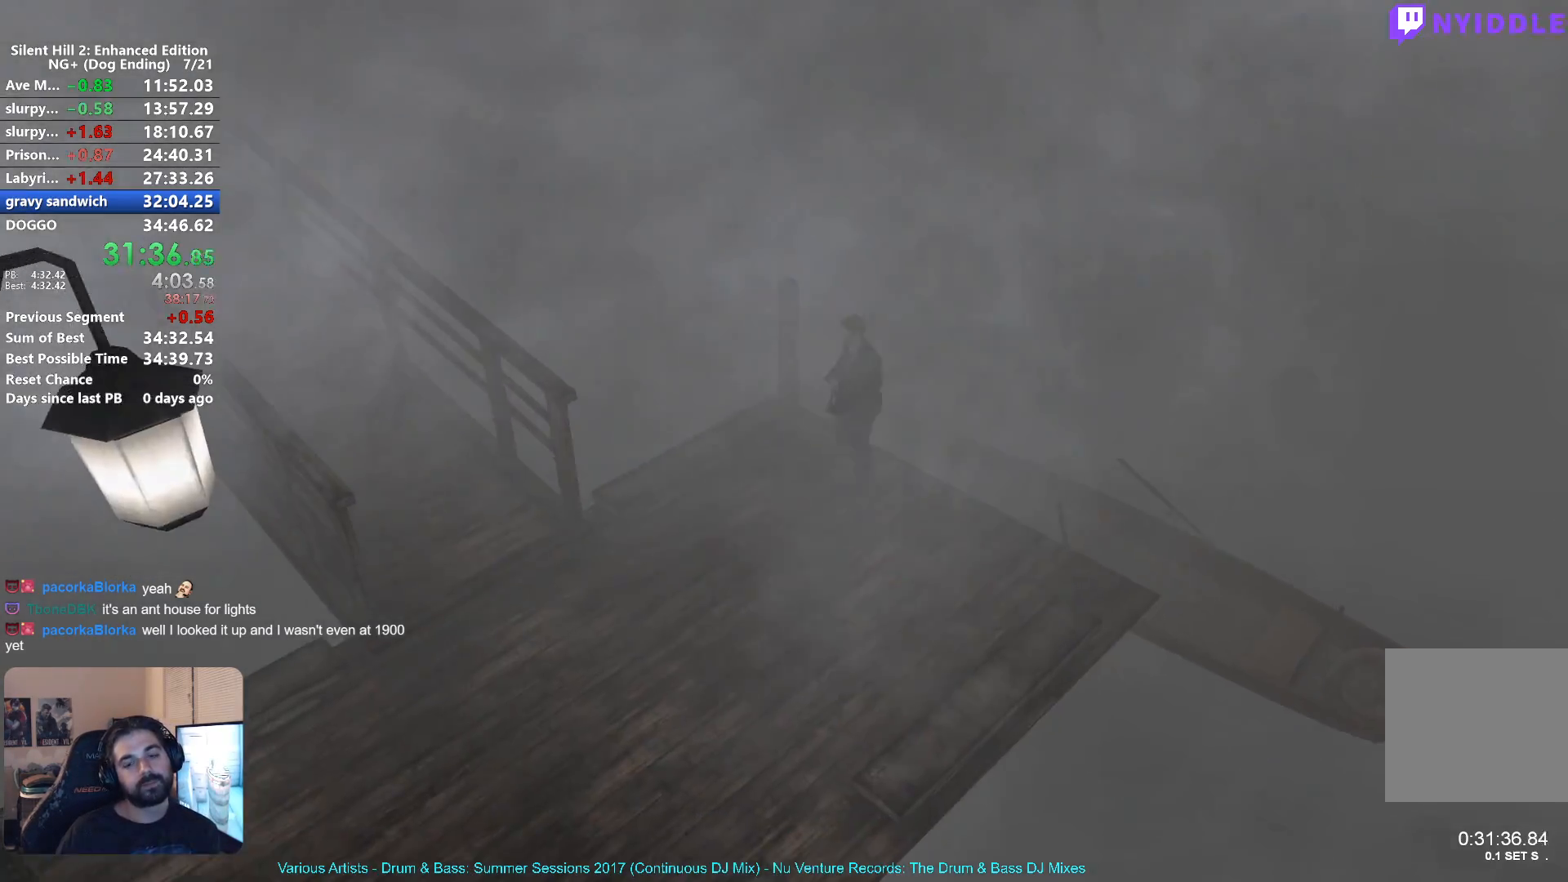
{"buttons": ["X"], "left_stick": "down-left", "right_stick": "center", "events": []}
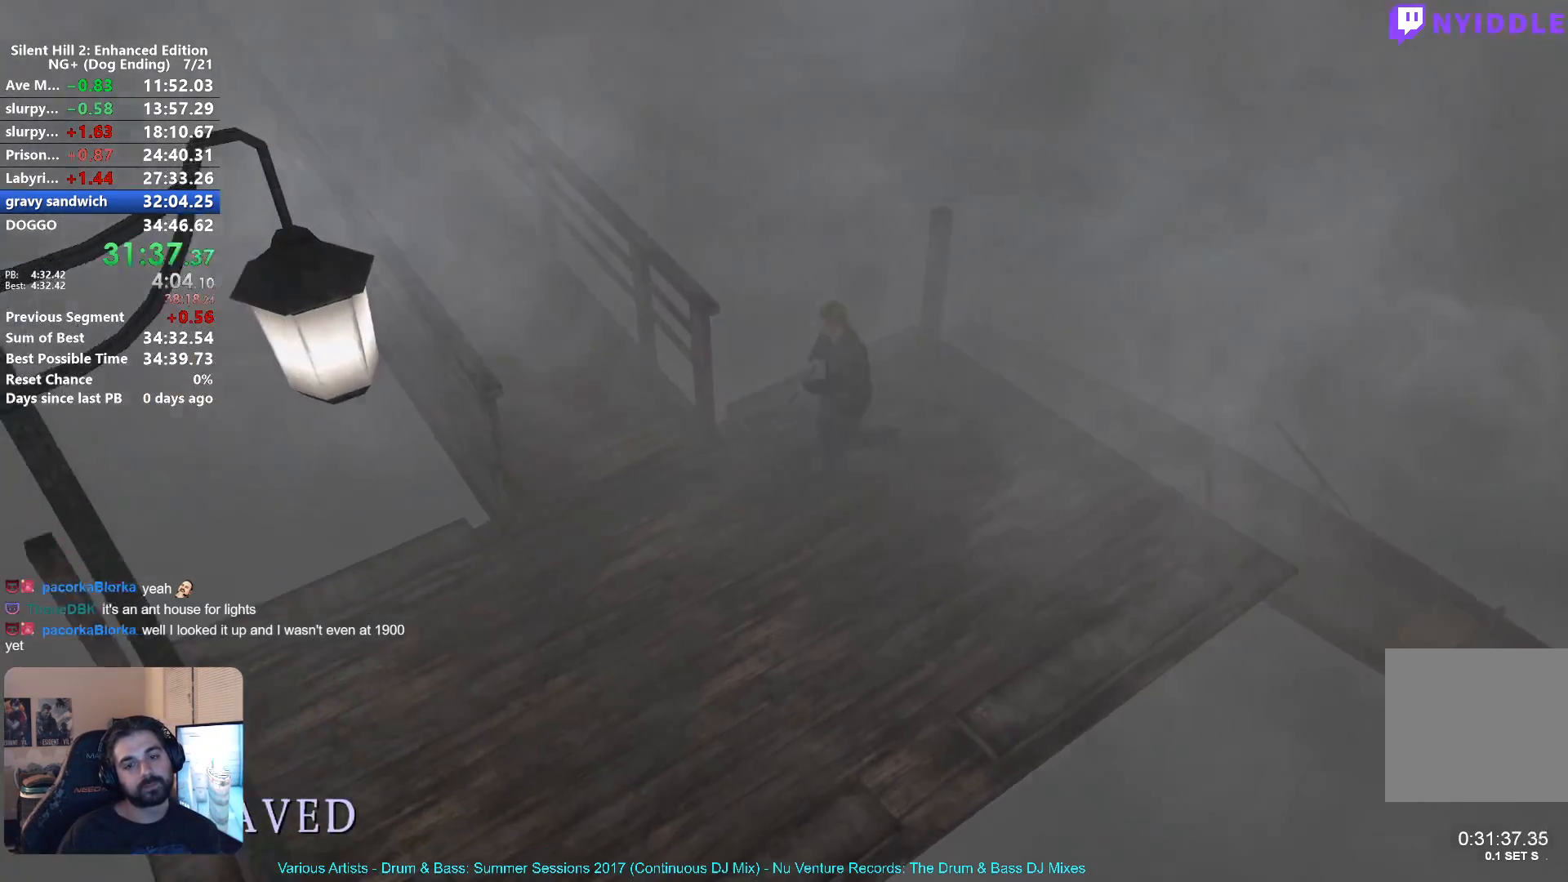
{"buttons": ["X"], "left_stick": "up-left", "right_stick": "center", "events": [[133, "left_stick", "left"], [267, "left_stick", "up-left"]]}
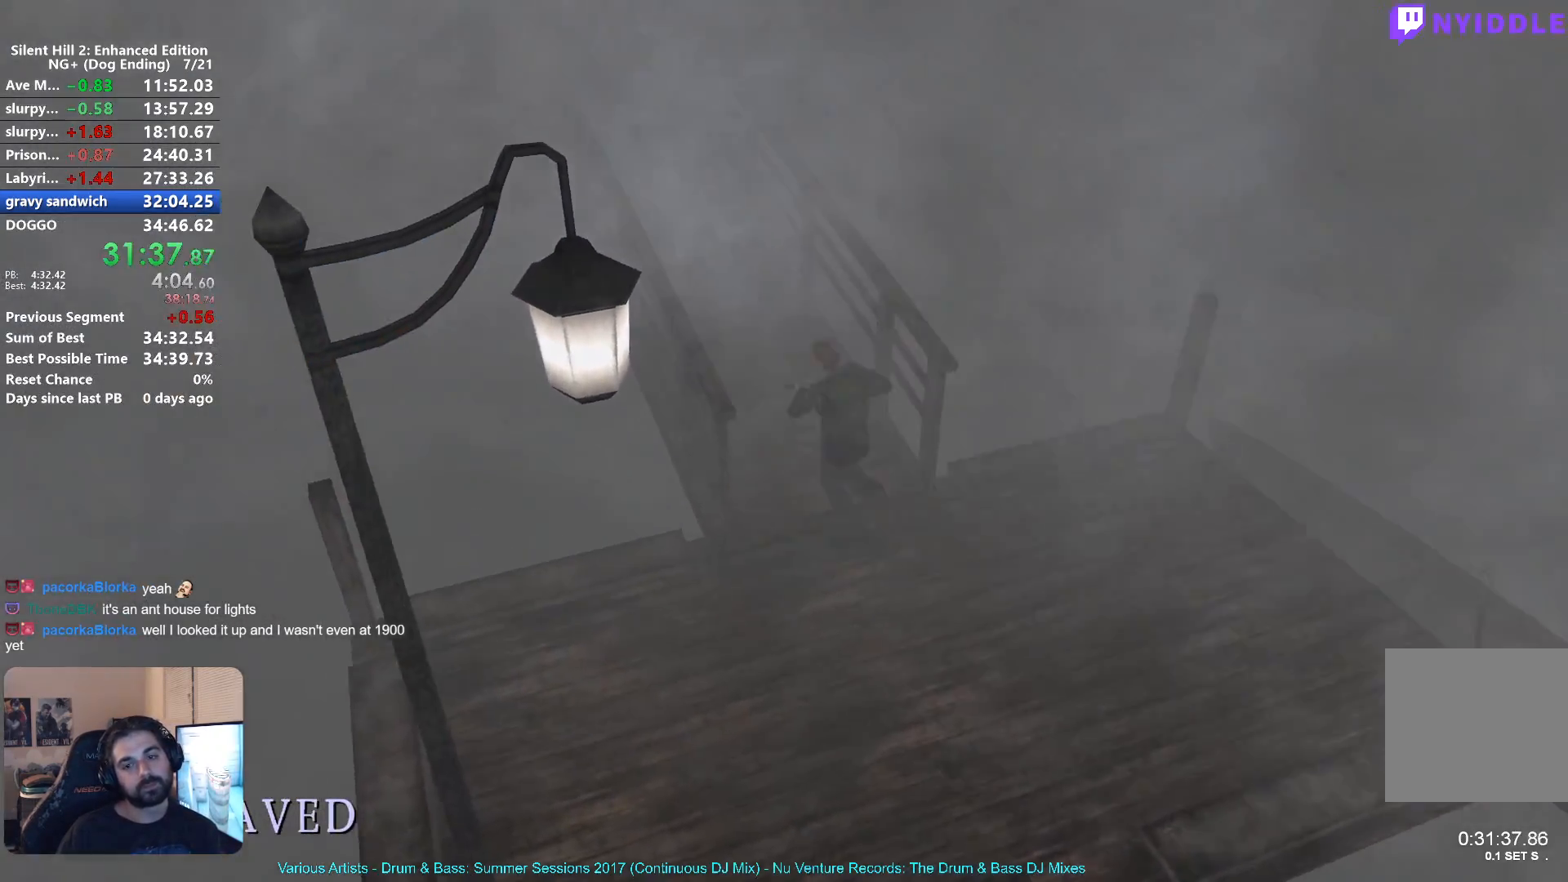
{"buttons": ["X"], "left_stick": "up-left", "right_stick": "center", "events": []}
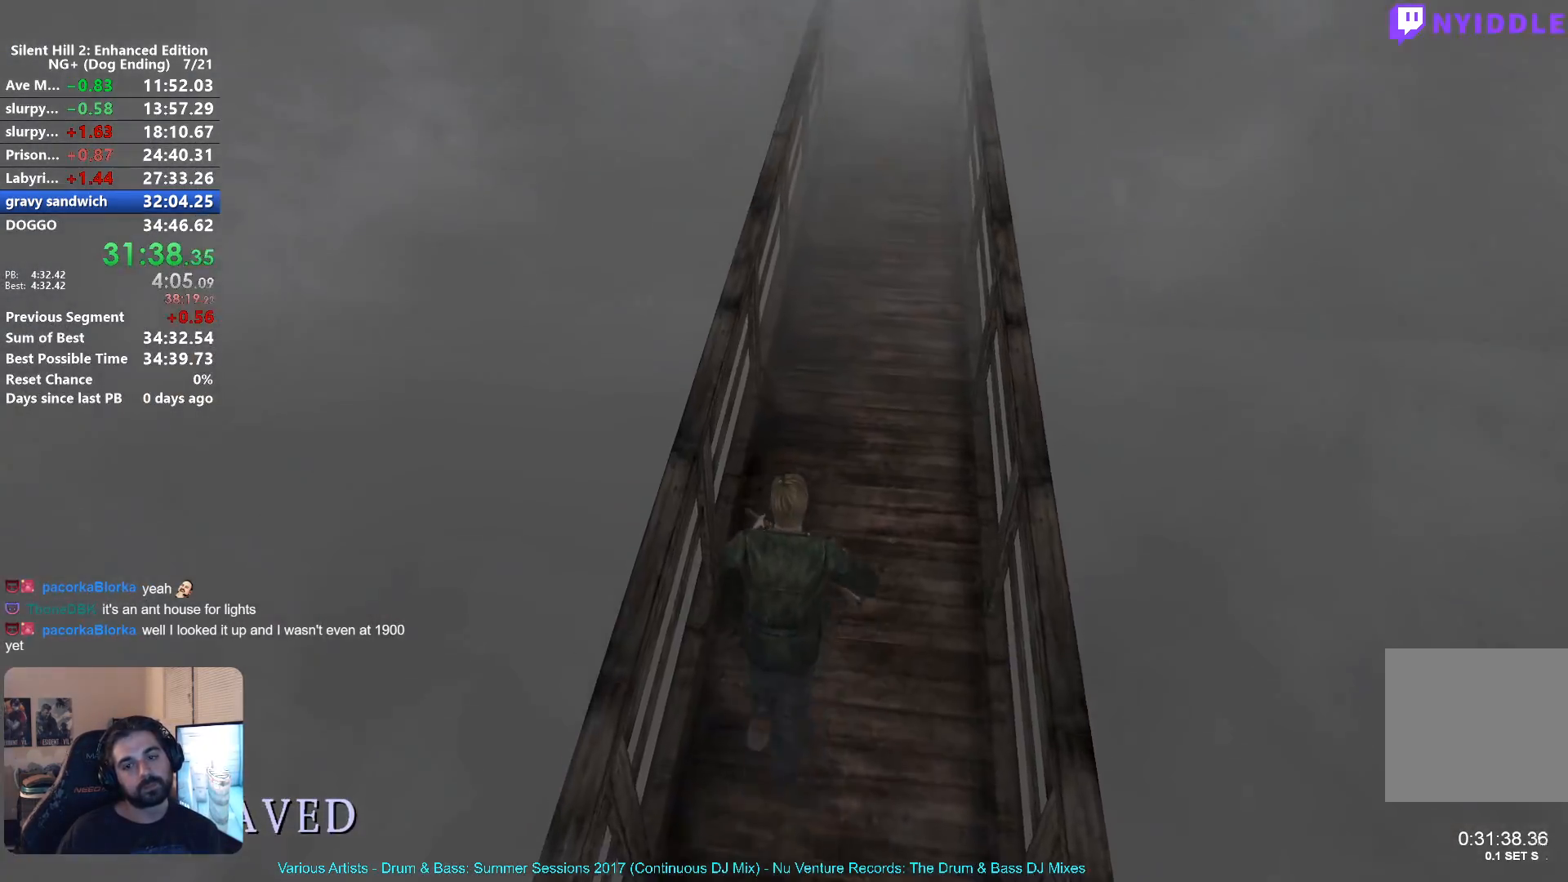
{"buttons": ["X"], "left_stick": "up-left", "right_stick": "center", "events": []}
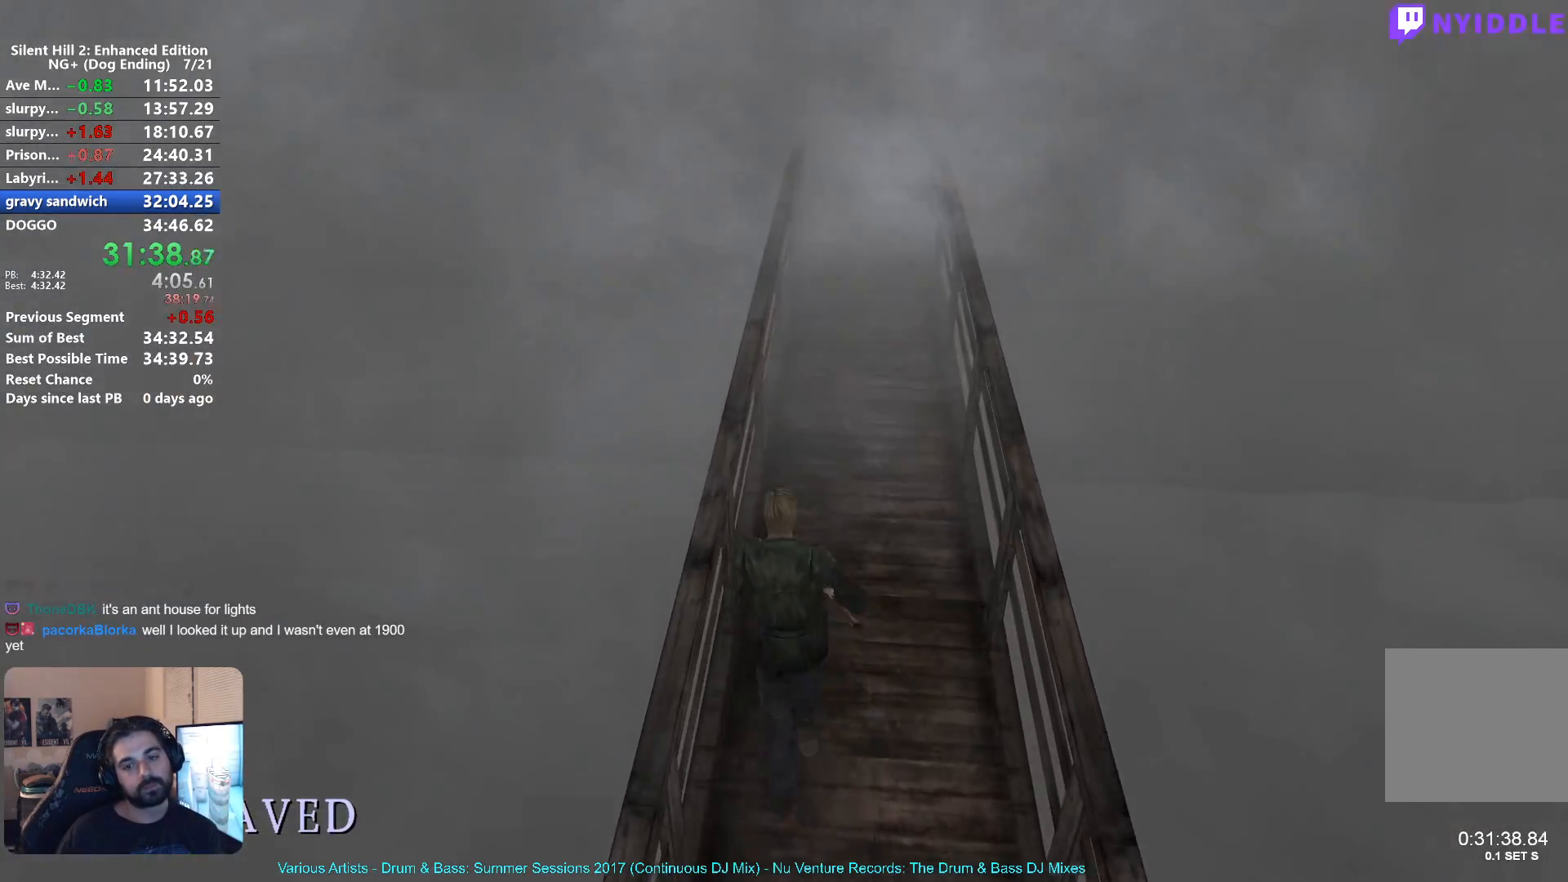
{"buttons": ["X"], "left_stick": "up-left", "right_stick": "center", "events": []}
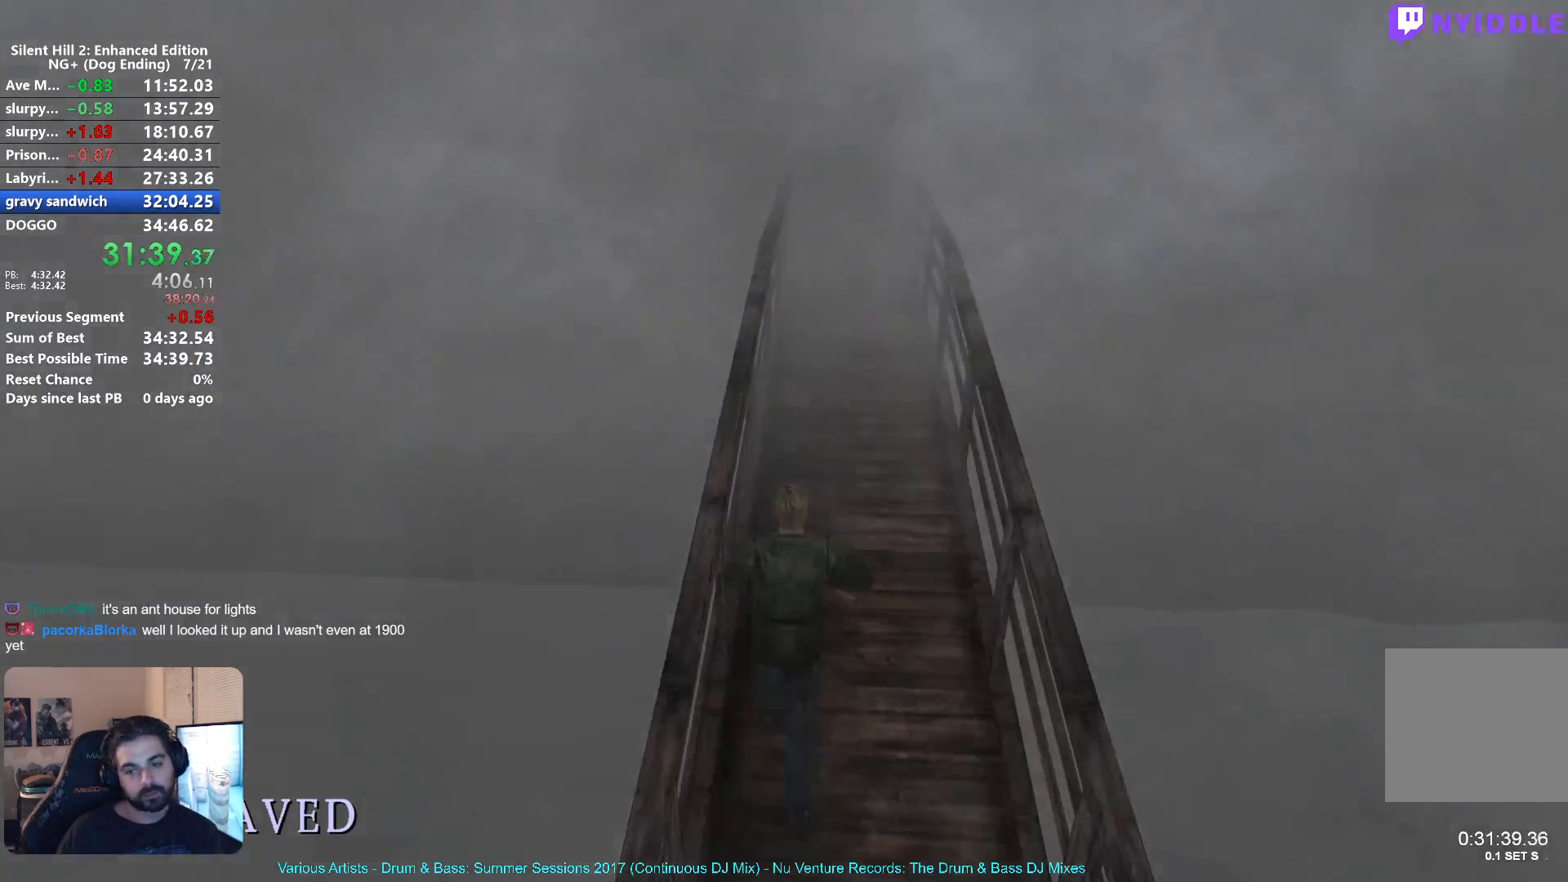
{"buttons": ["X"], "left_stick": "up-left", "right_stick": "center", "events": []}
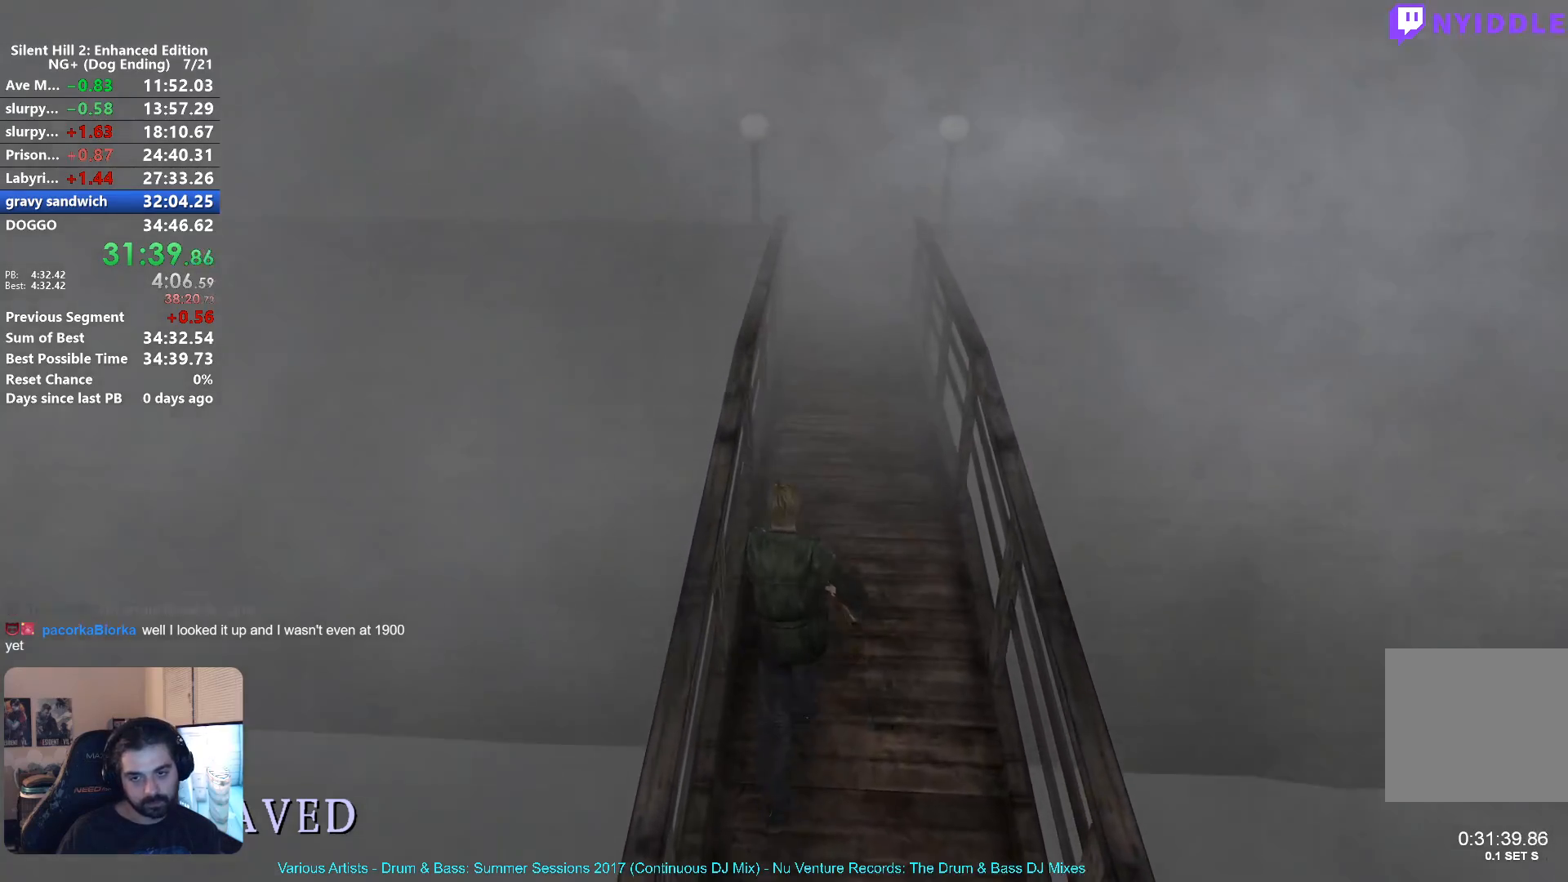
{"buttons": ["X"], "left_stick": "up-left", "right_stick": "center", "events": []}
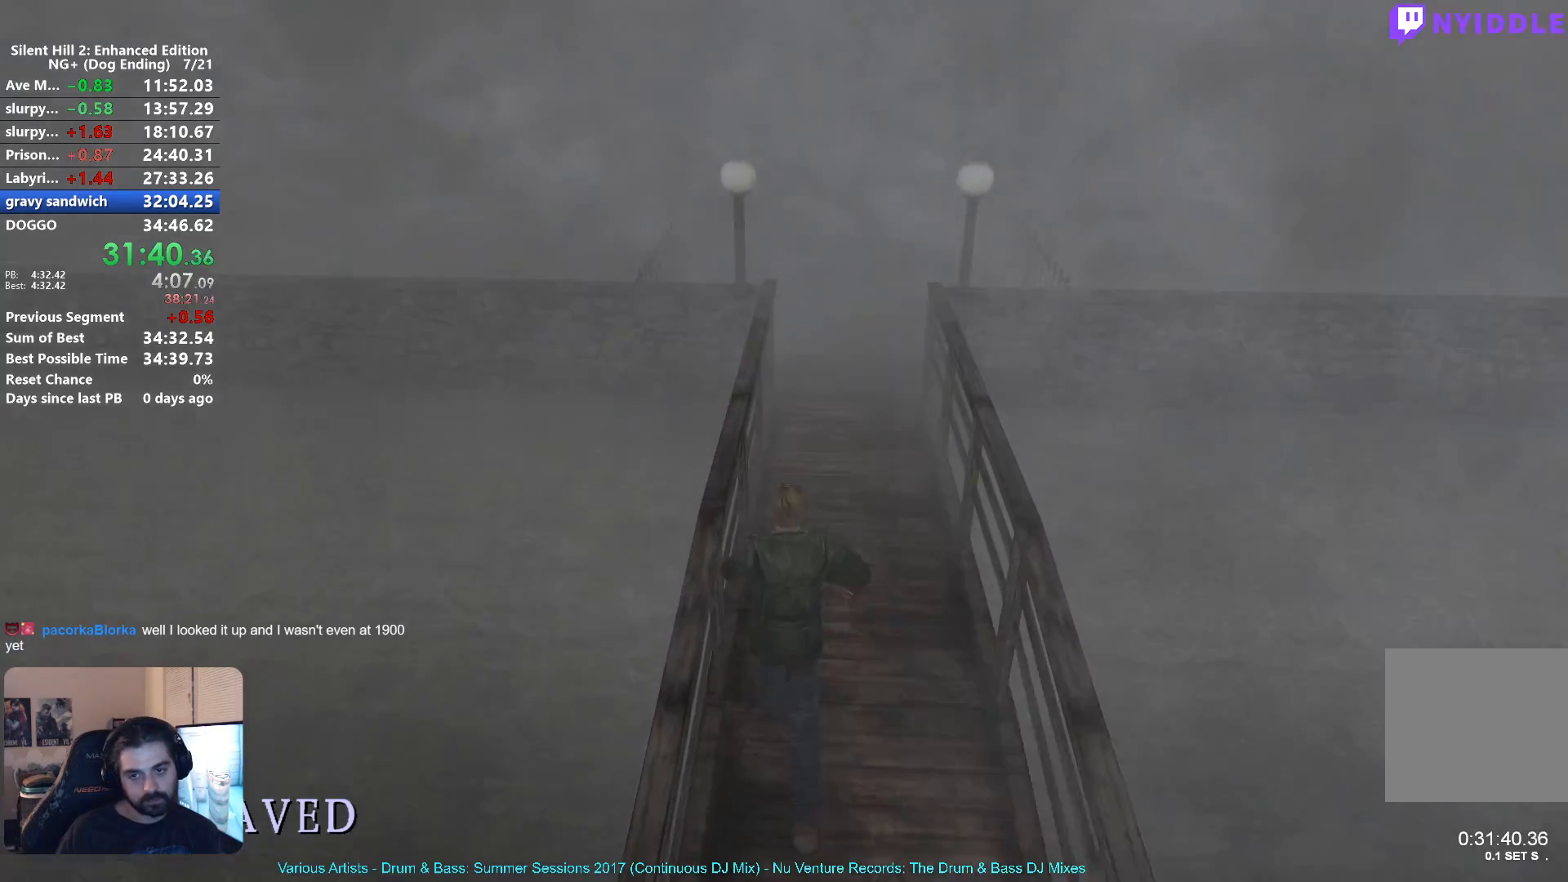
{"buttons": ["X"], "left_stick": "up-left", "right_stick": "center", "events": []}
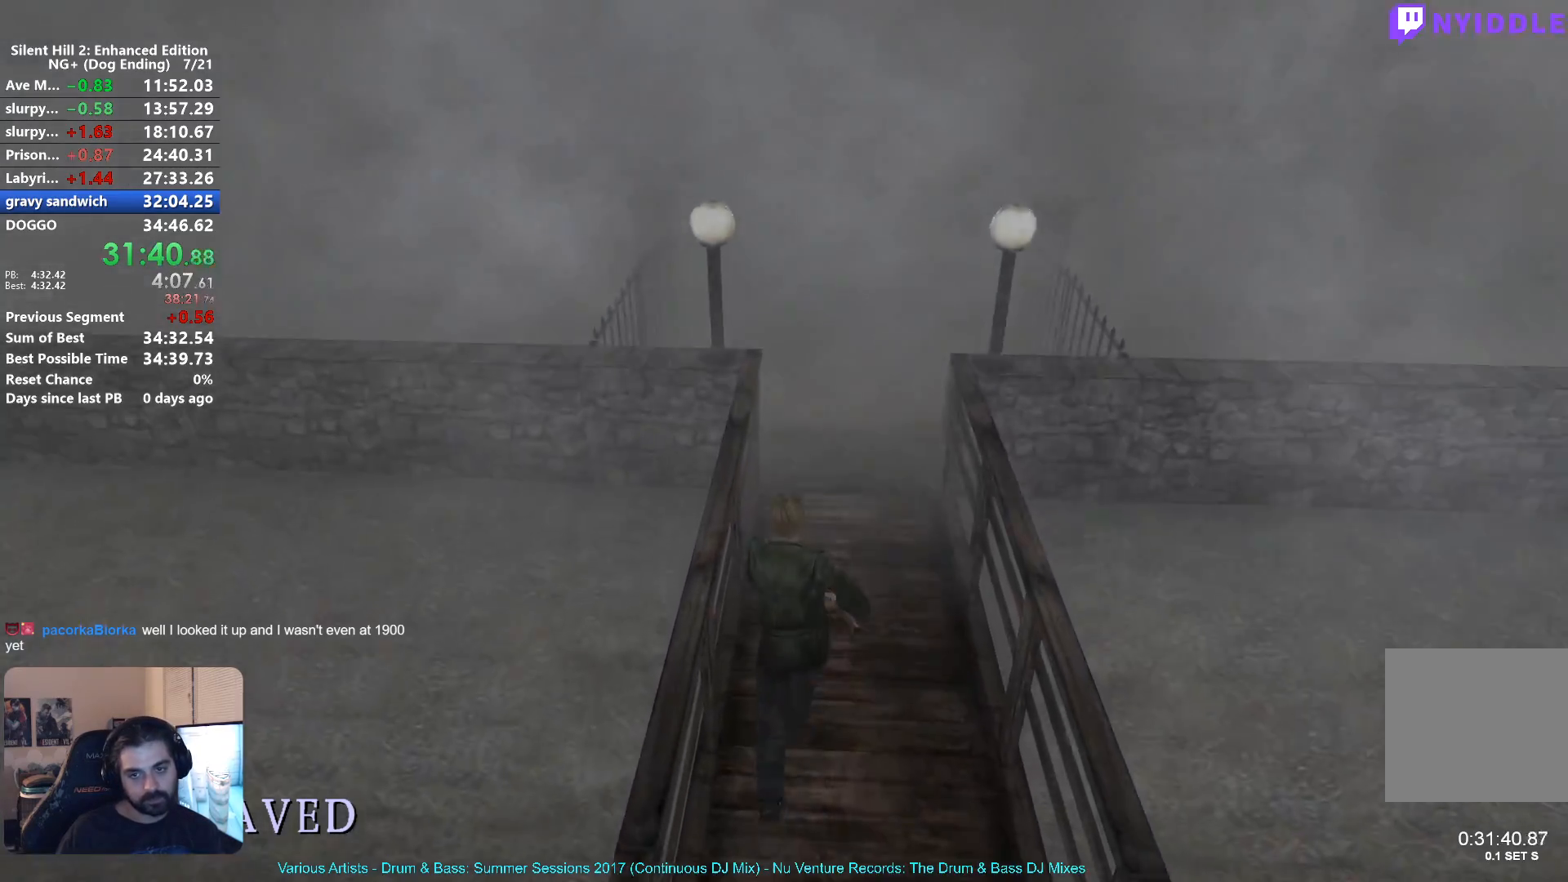
{"buttons": ["X"], "left_stick": "up-left", "right_stick": "center", "events": []}
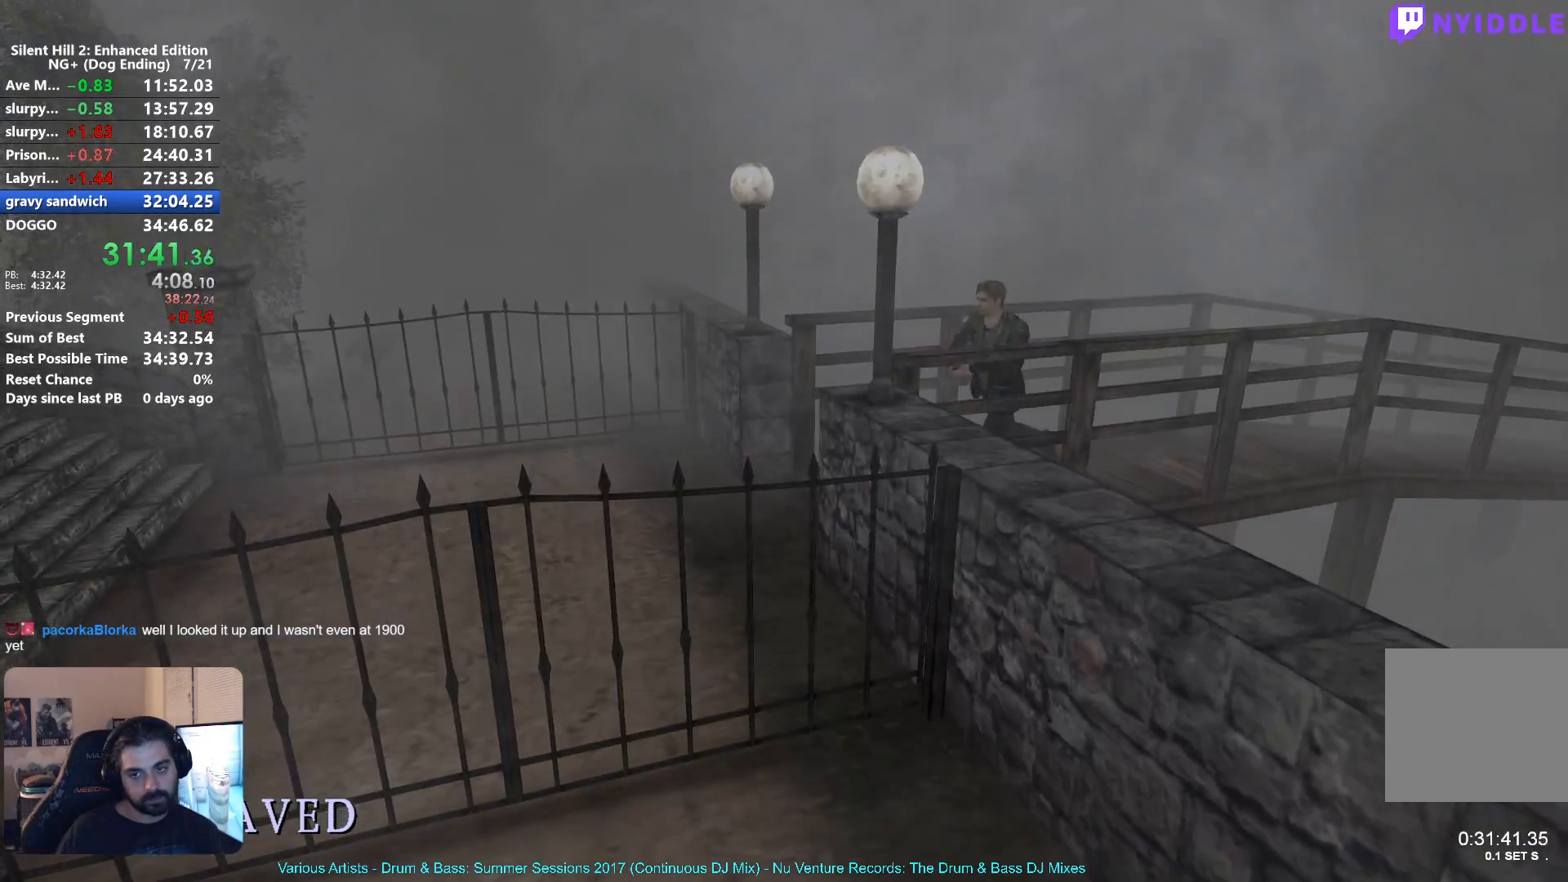
{"buttons": ["X"], "left_stick": "up-left", "right_stick": "center", "events": []}
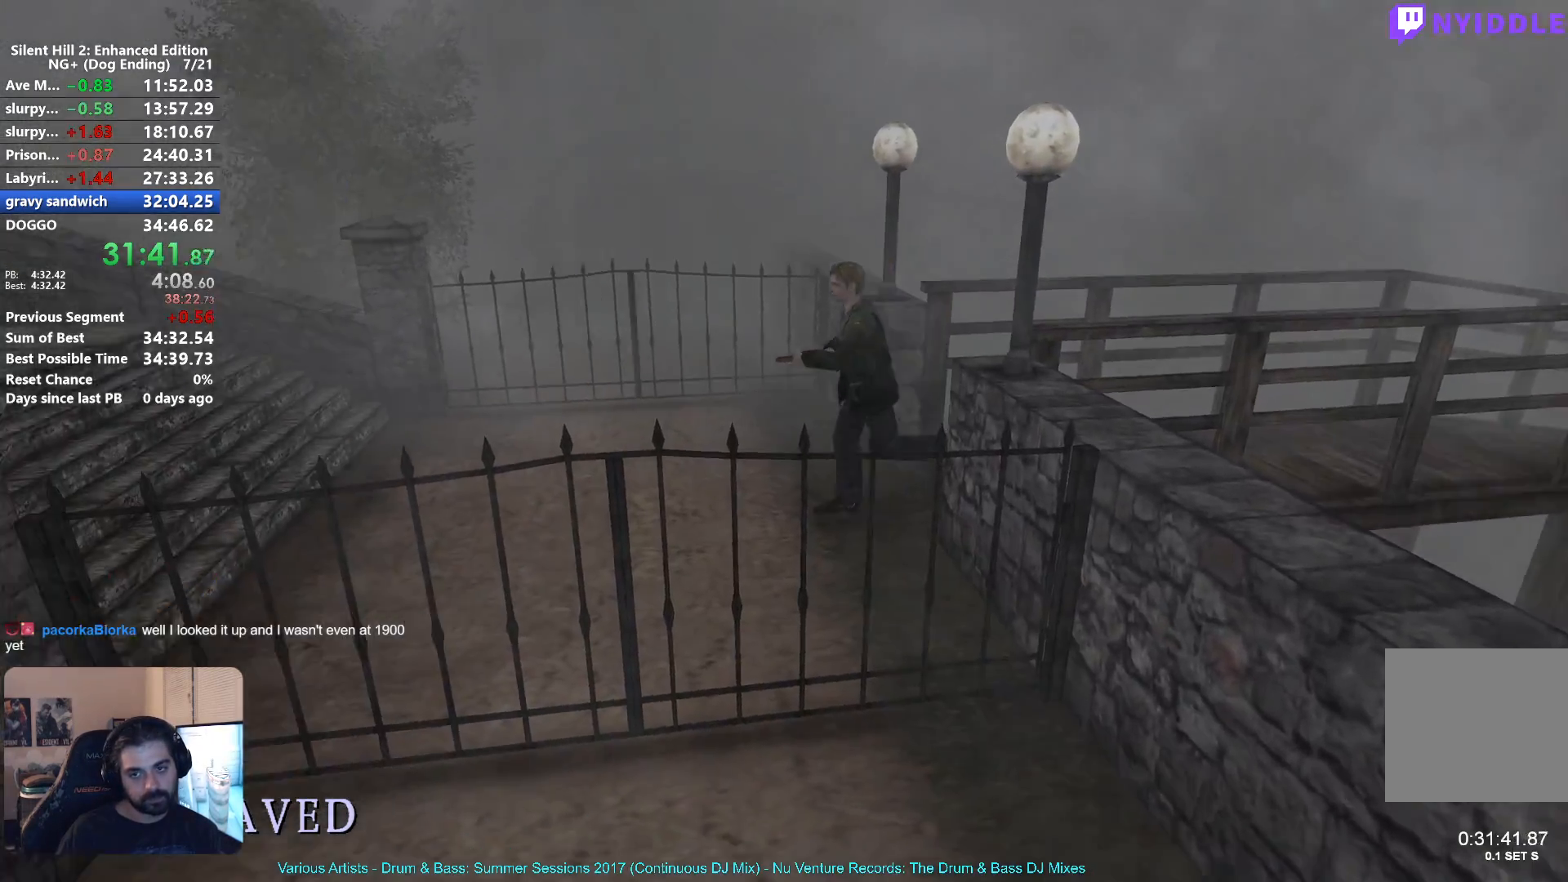
{"buttons": ["X"], "left_stick": "up-left", "right_stick": "center", "events": []}
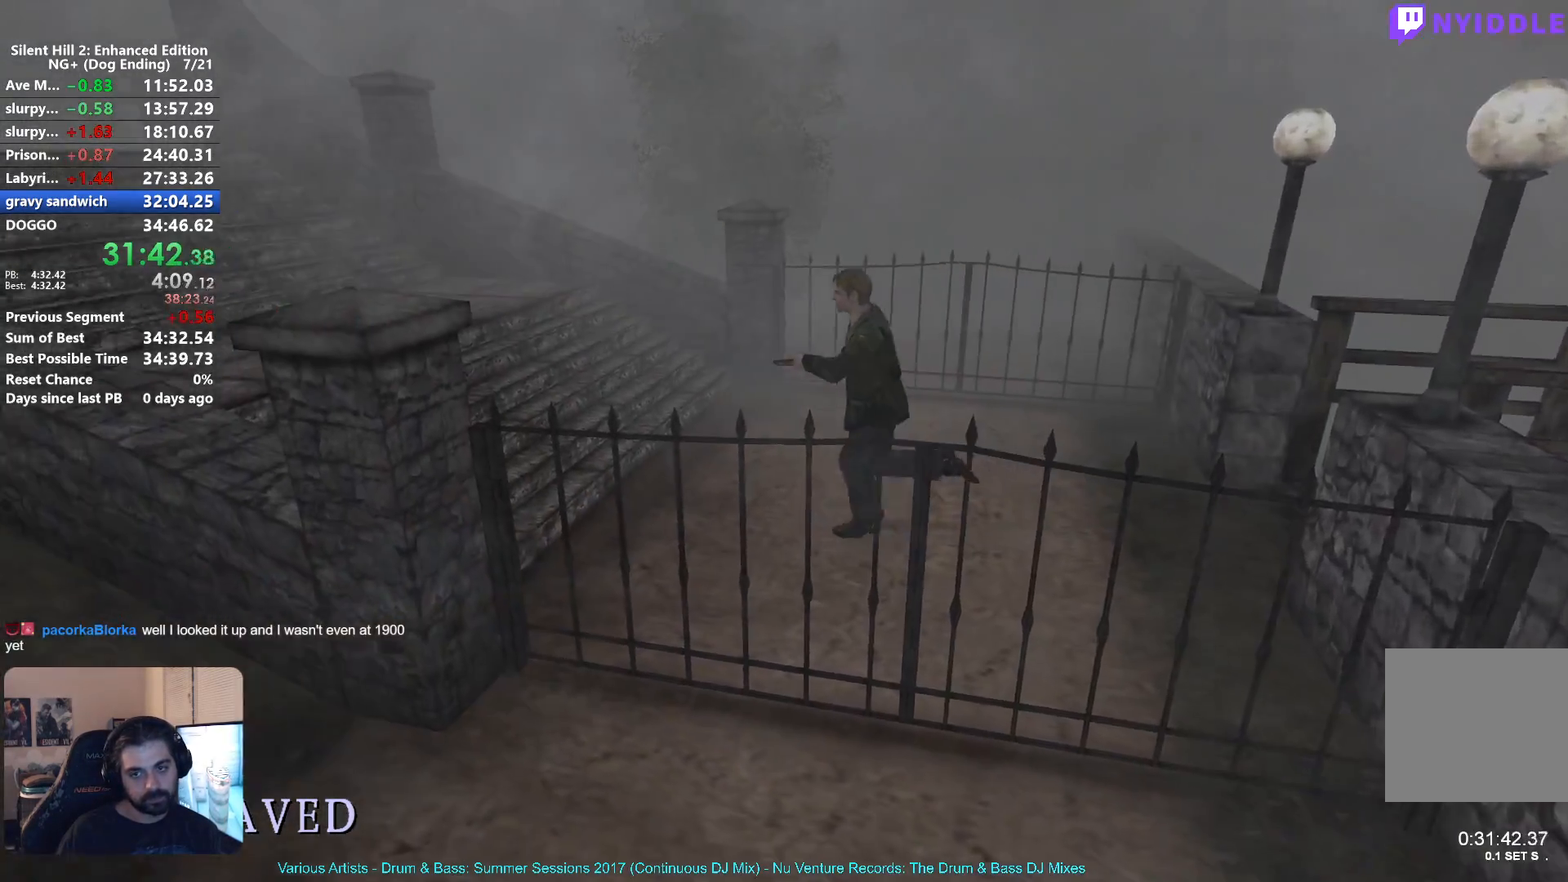
{"buttons": ["X"], "left_stick": "up-left", "right_stick": "center", "events": []}
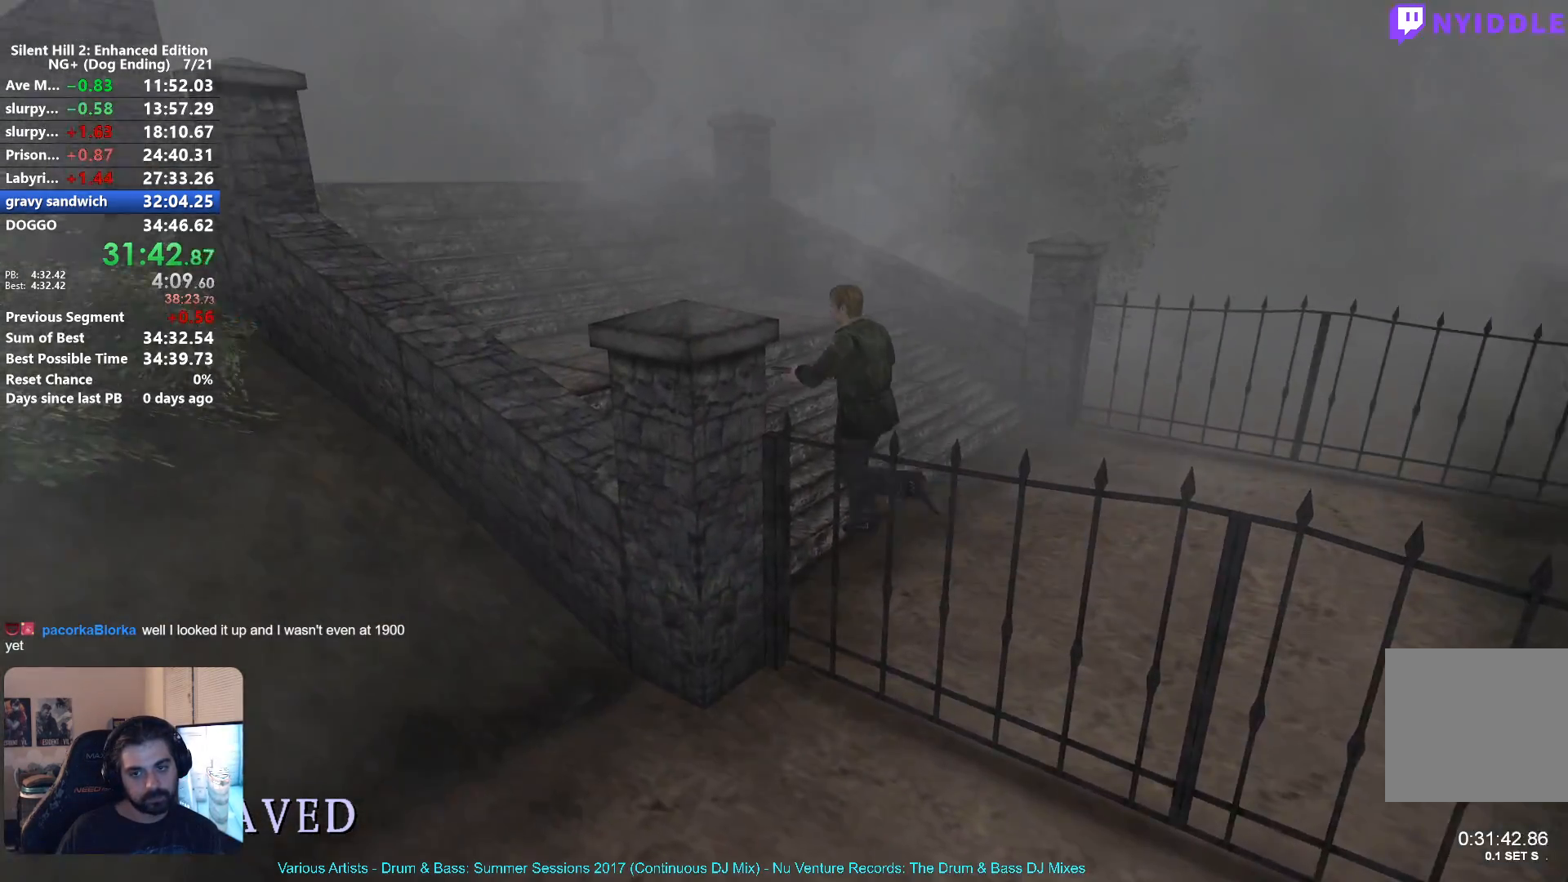
{"buttons": ["X"], "left_stick": "up-left", "right_stick": "center", "events": []}
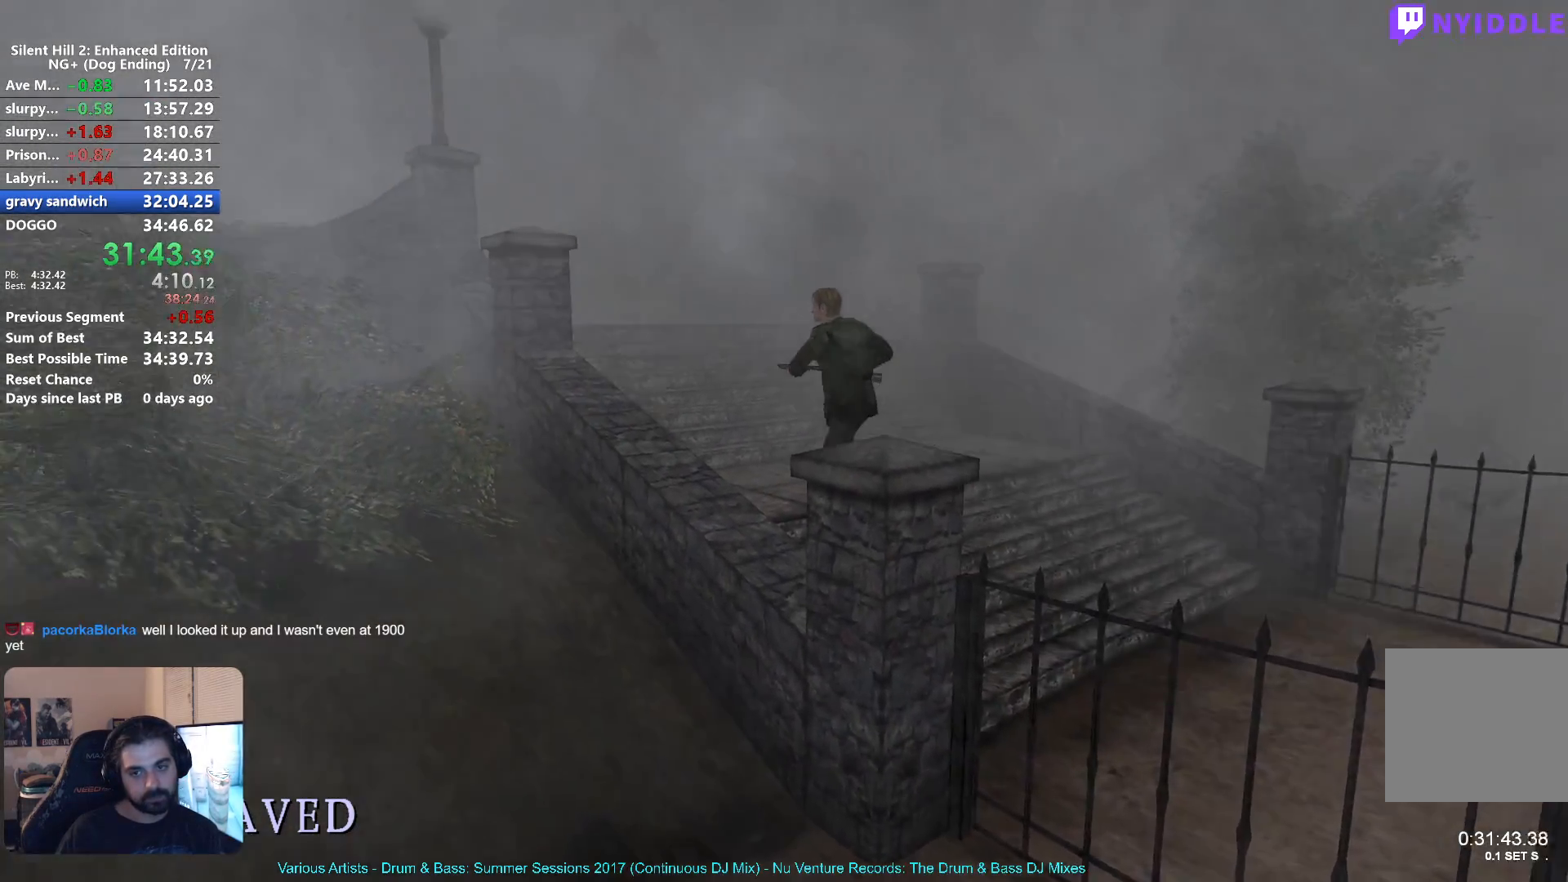
{"buttons": ["X"], "left_stick": "up-left", "right_stick": "center", "events": []}
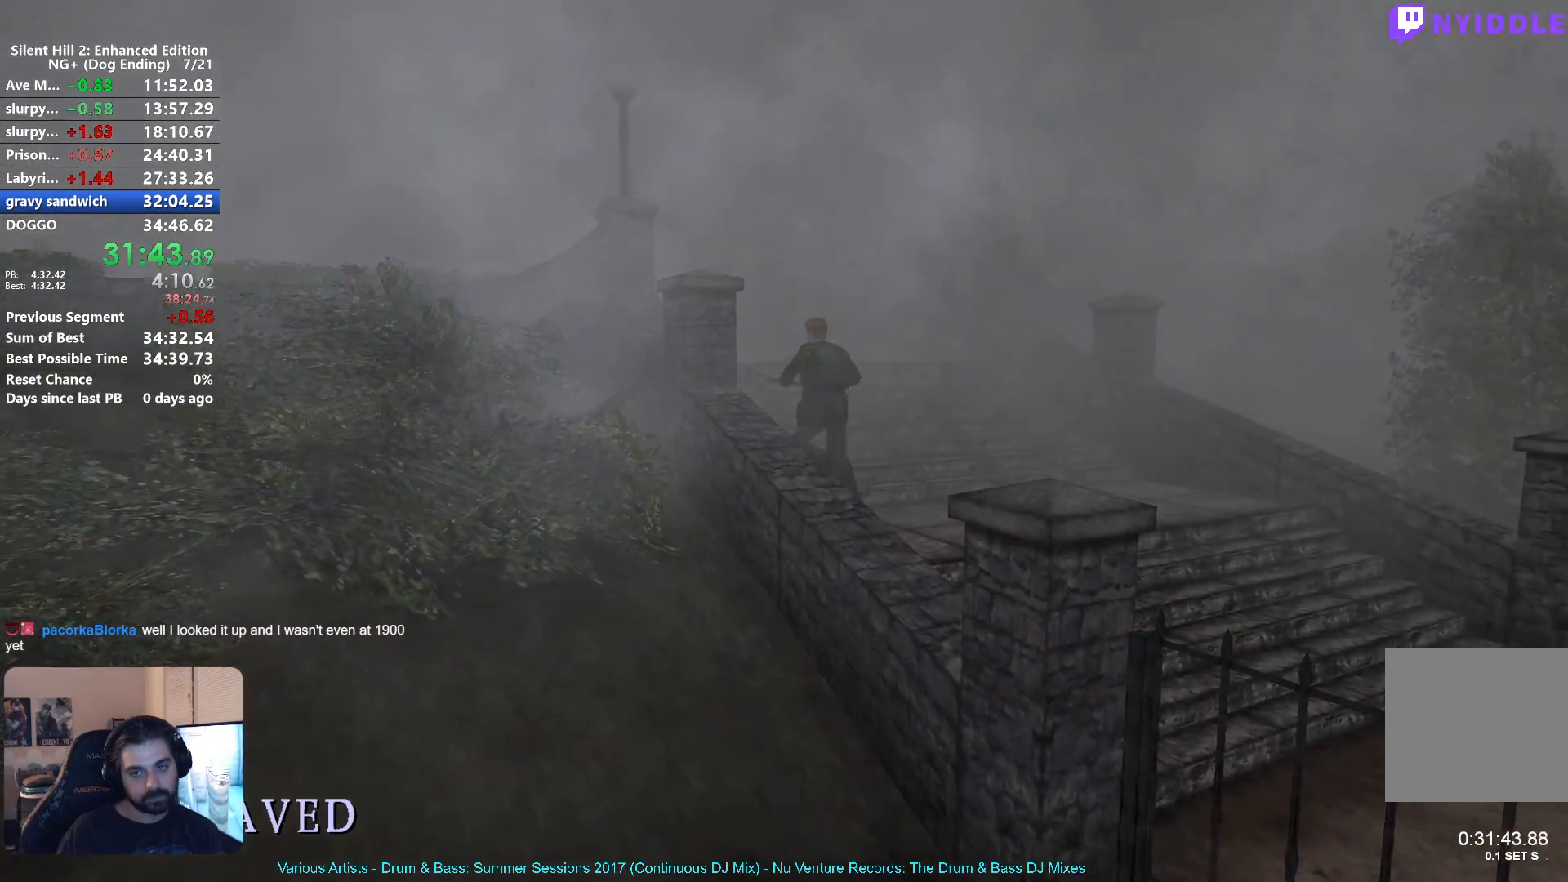
{"buttons": ["X"], "left_stick": "up-left", "right_stick": "center", "events": []}
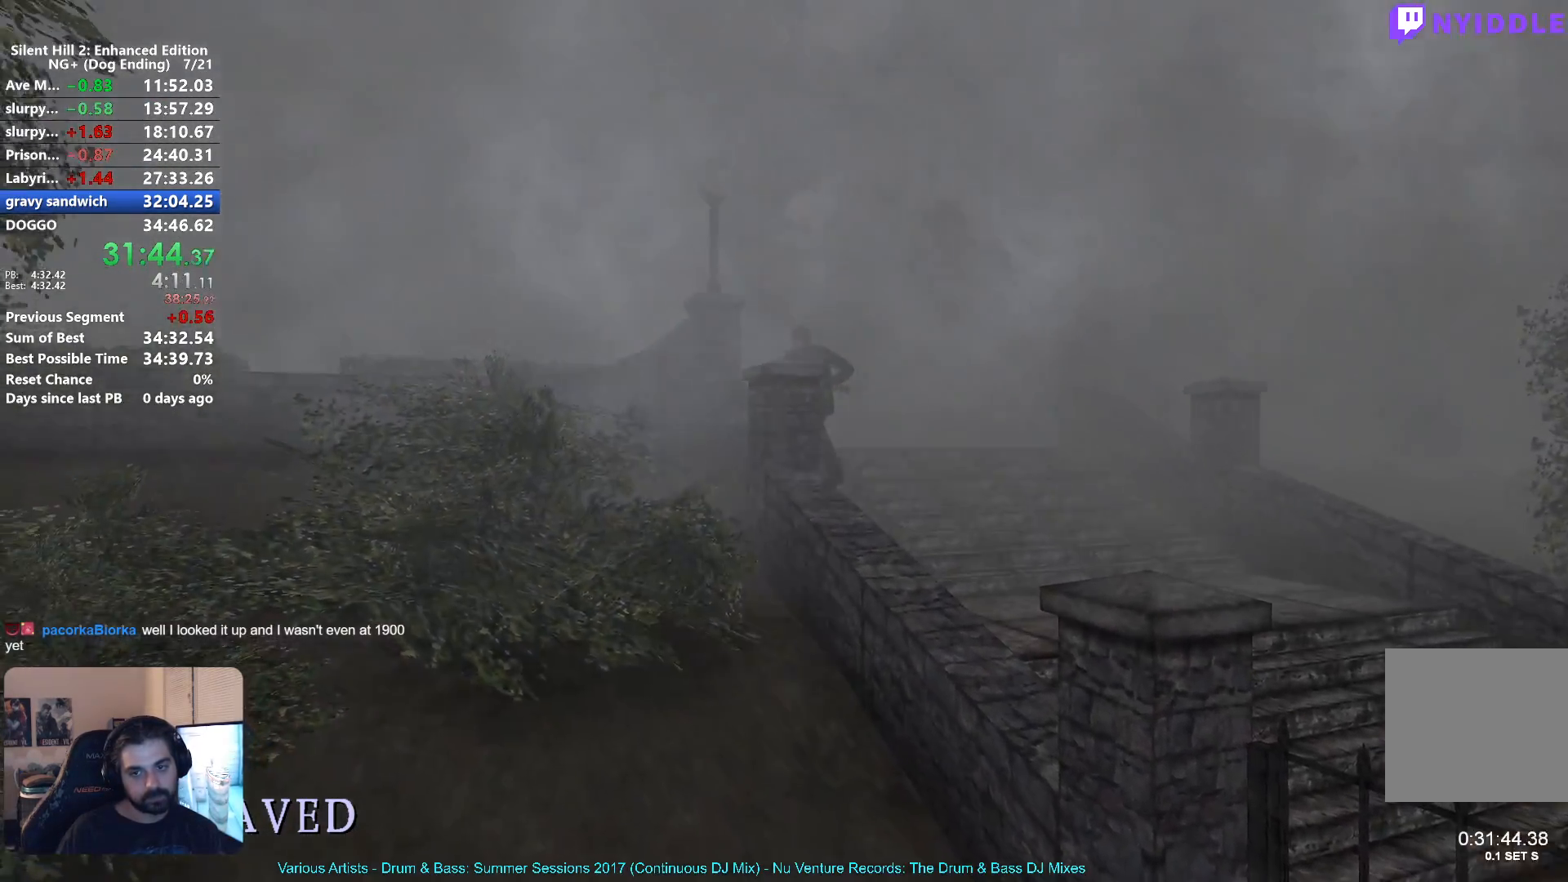
{"buttons": ["X"], "left_stick": "up-left", "right_stick": "center", "events": []}
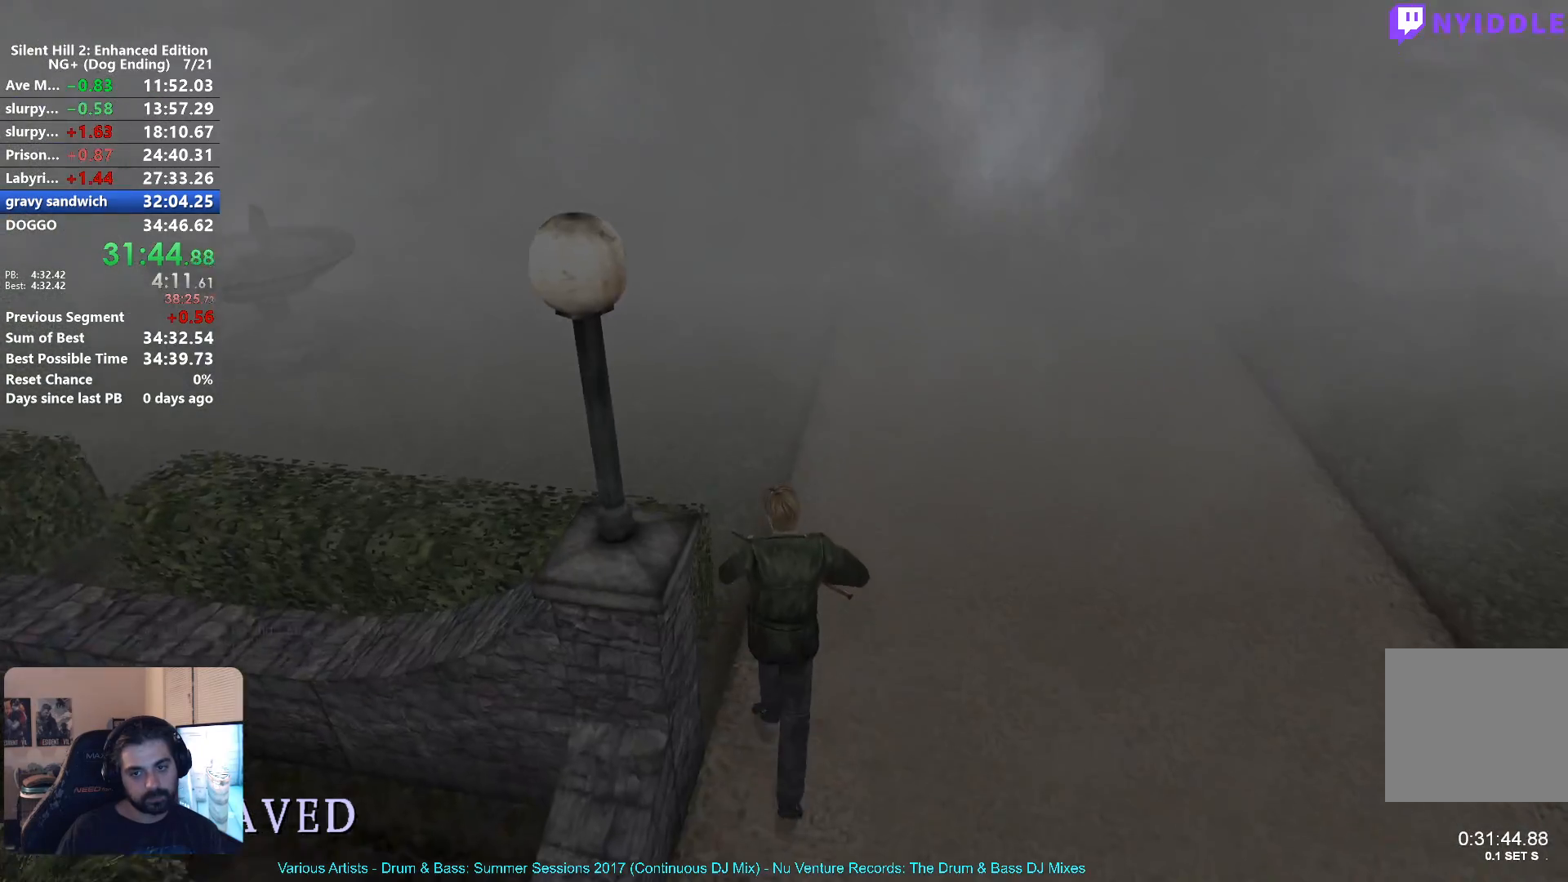
{"buttons": [], "left_stick": "up-left", "right_stick": "center", "events": [[317, "left_stick", "left"], [383, "X", "up"], [467, "left_stick", "up-left"]]}
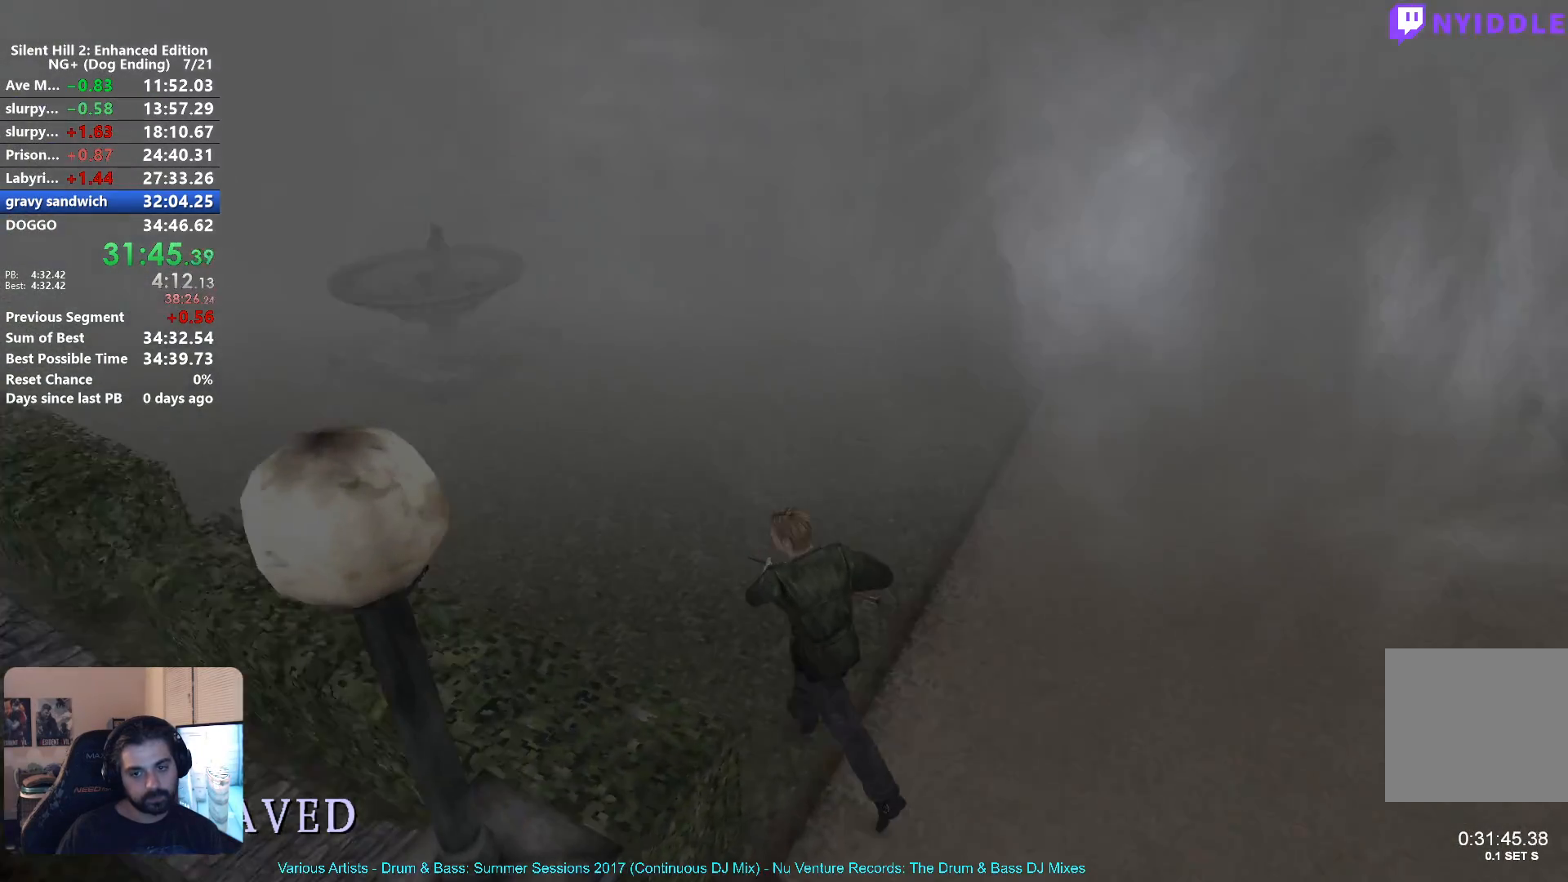
{"buttons": [], "left_stick": "up", "right_stick": "center", "events": [[100, "left_stick", "up"]]}
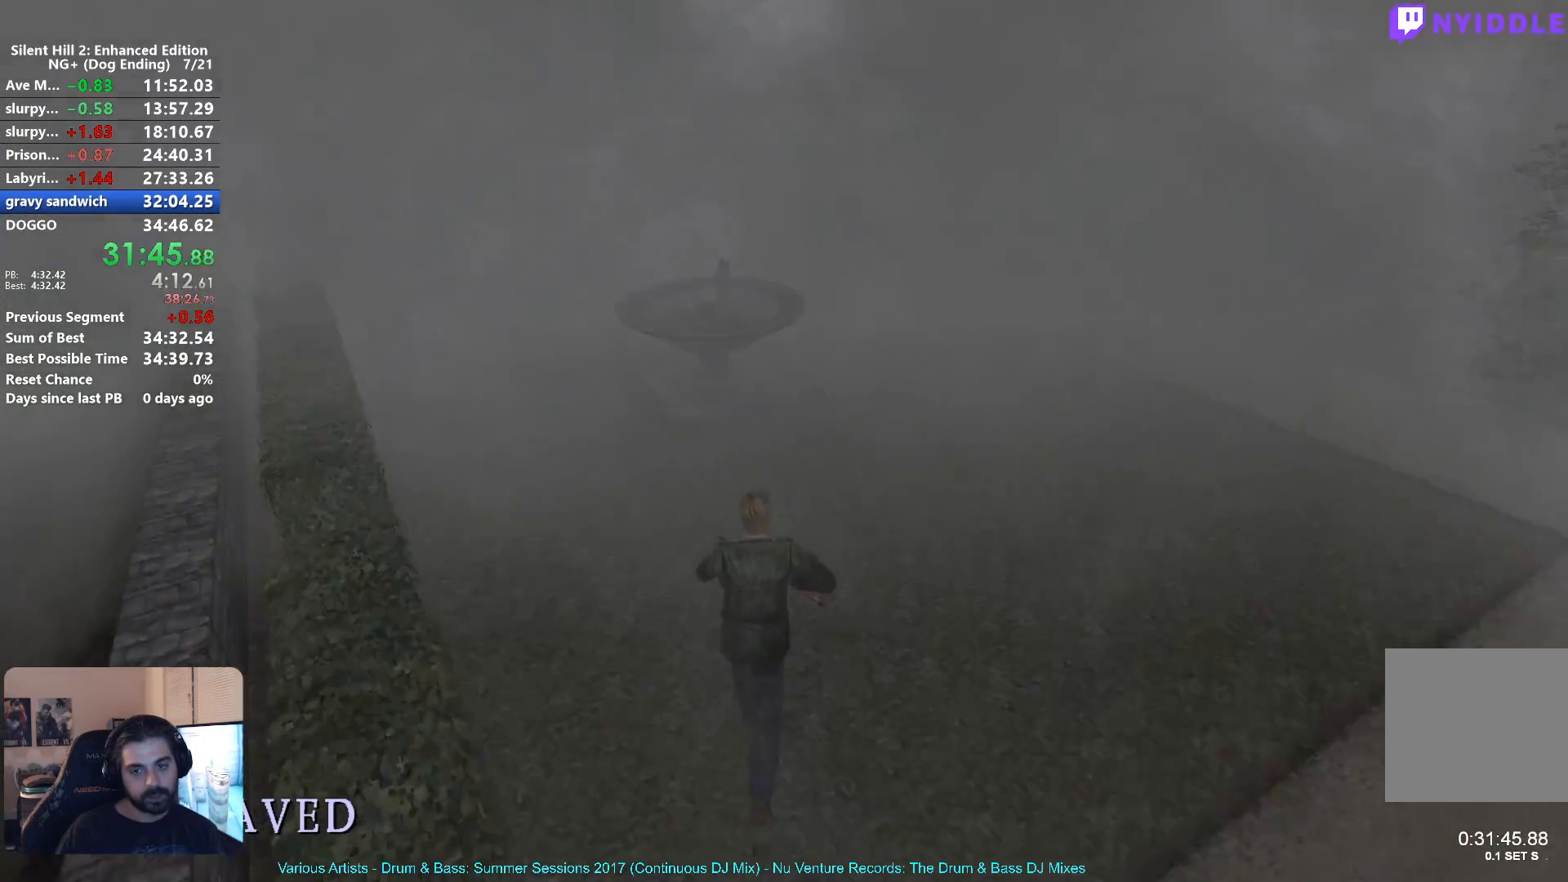
{"buttons": [], "left_stick": "up", "right_stick": "center", "events": []}
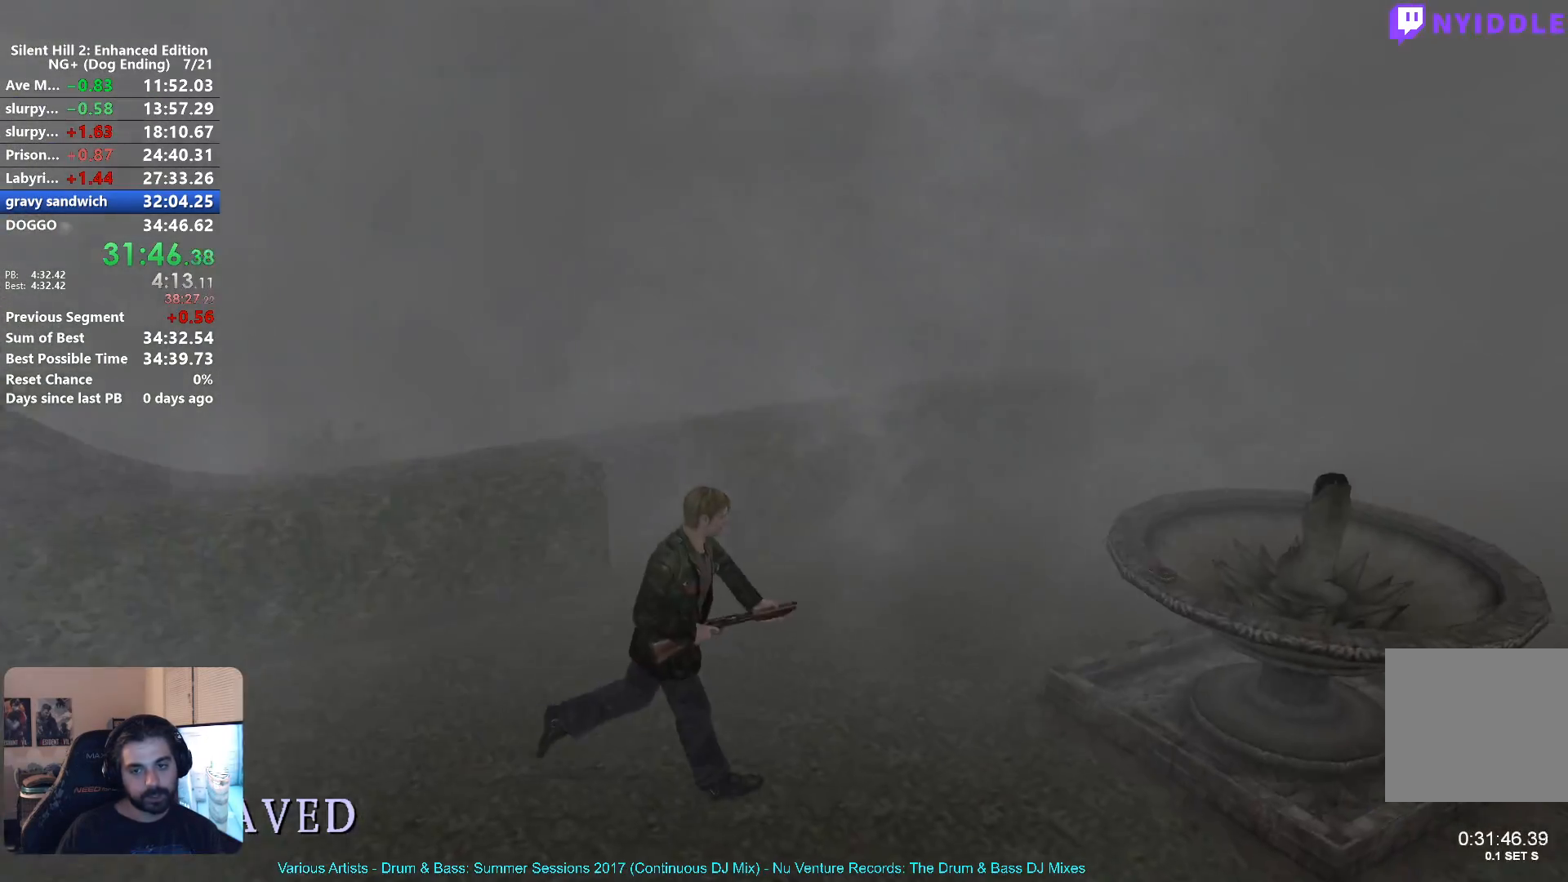
{"buttons": [], "left_stick": "up", "right_stick": "center", "events": []}
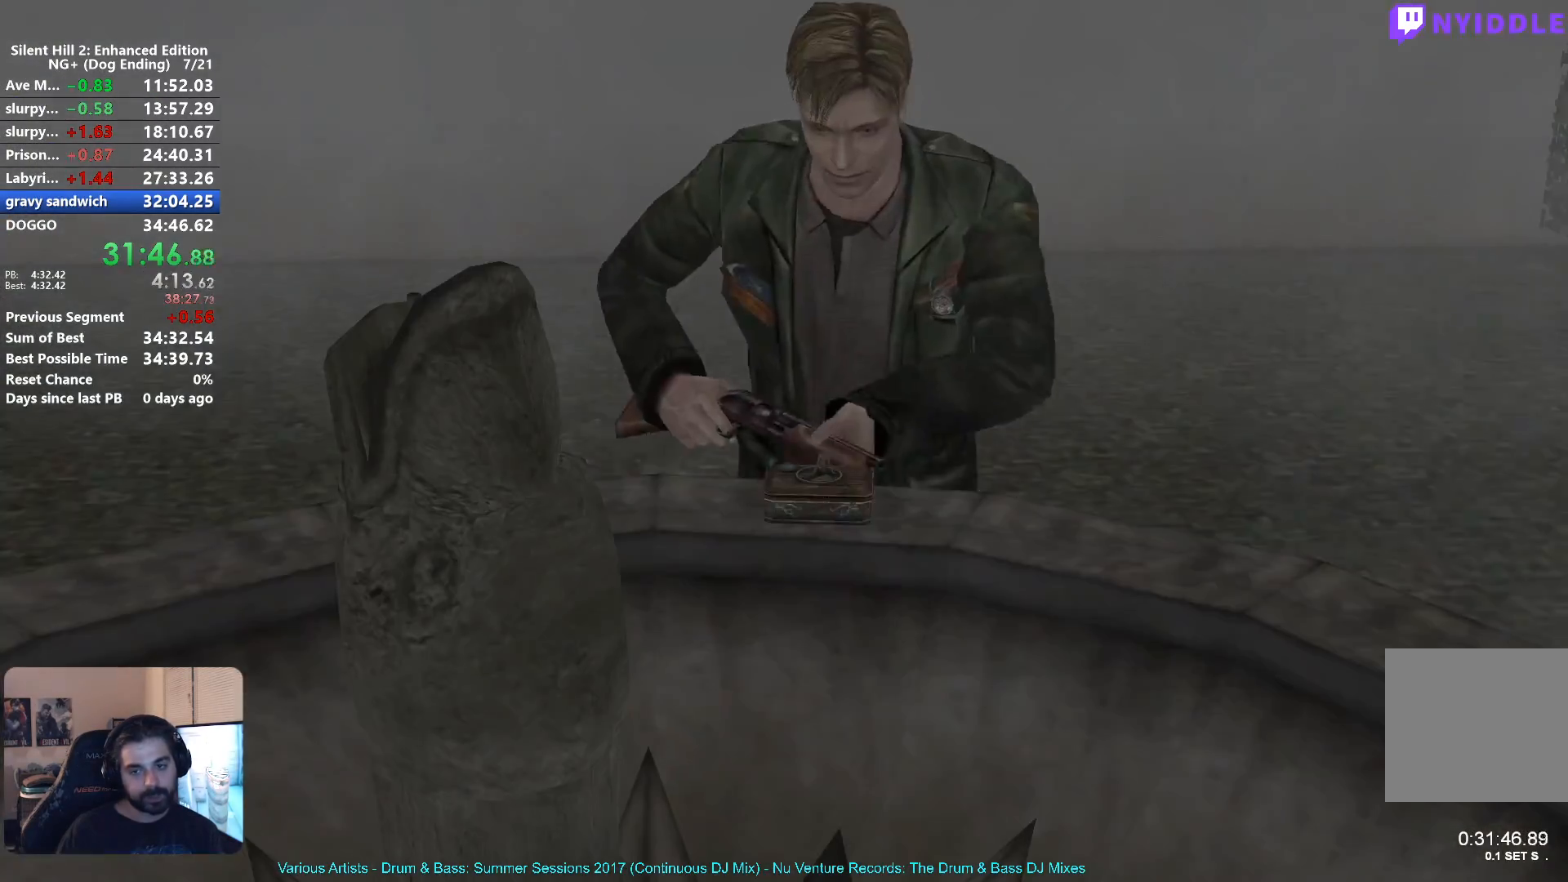
{"buttons": ["X"], "left_stick": "down-right", "right_stick": "center", "events": [[17, "left_stick", "center"], [50, "A", "down"], [133, "A", "up"], [183, "left_stick", "down"], [200, "A", "down"], [267, "A", "up"], [350, "left_stick", "down-right"], [400, "X", "down"]]}
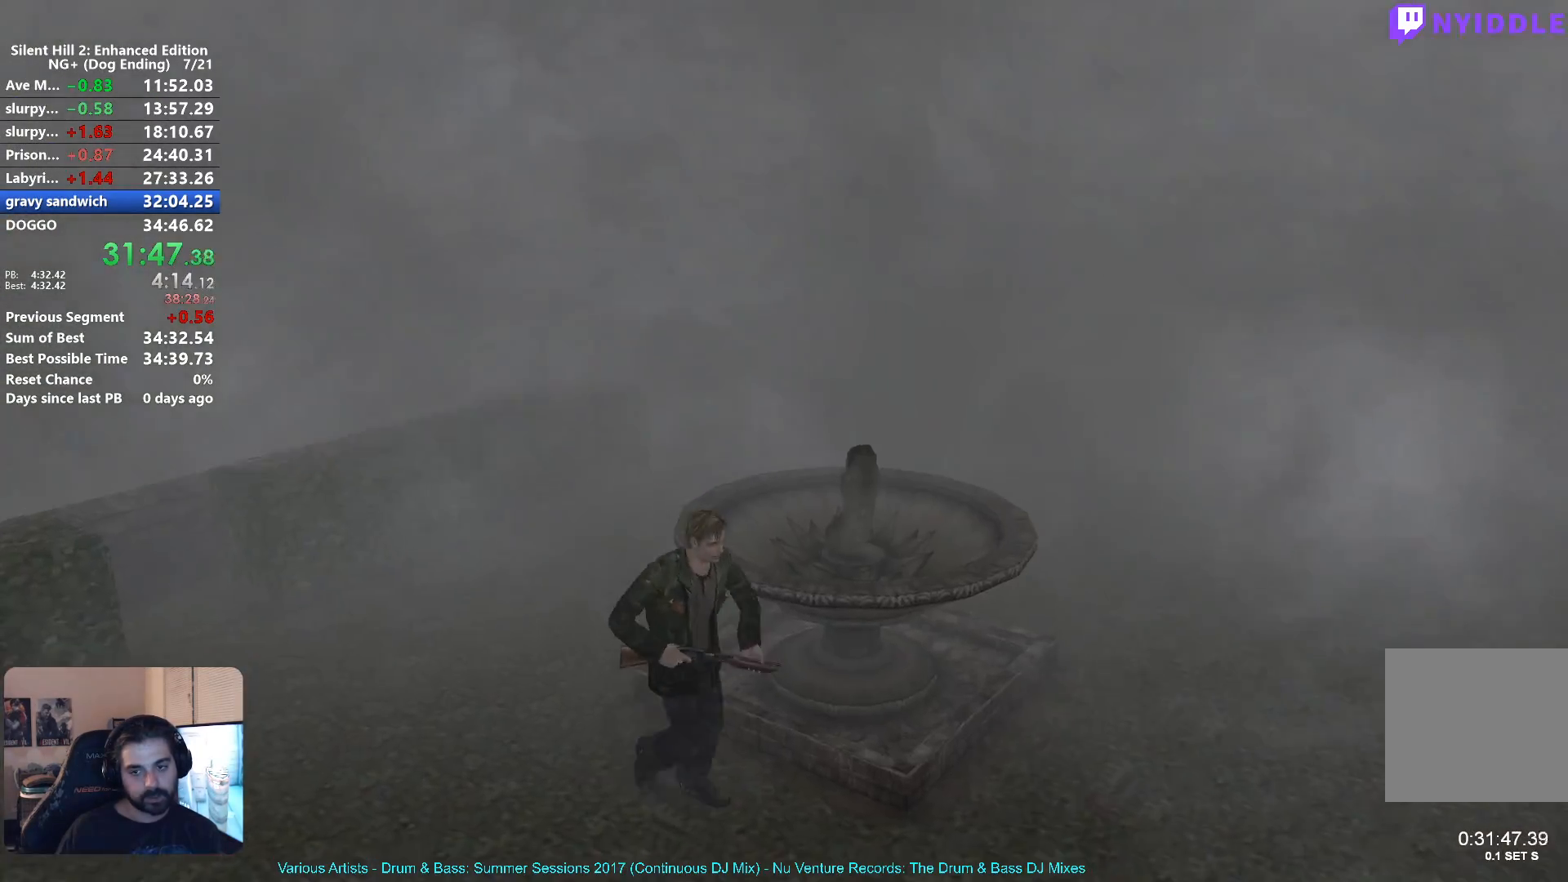
{"buttons": ["X"], "left_stick": "down-right", "right_stick": "center", "events": []}
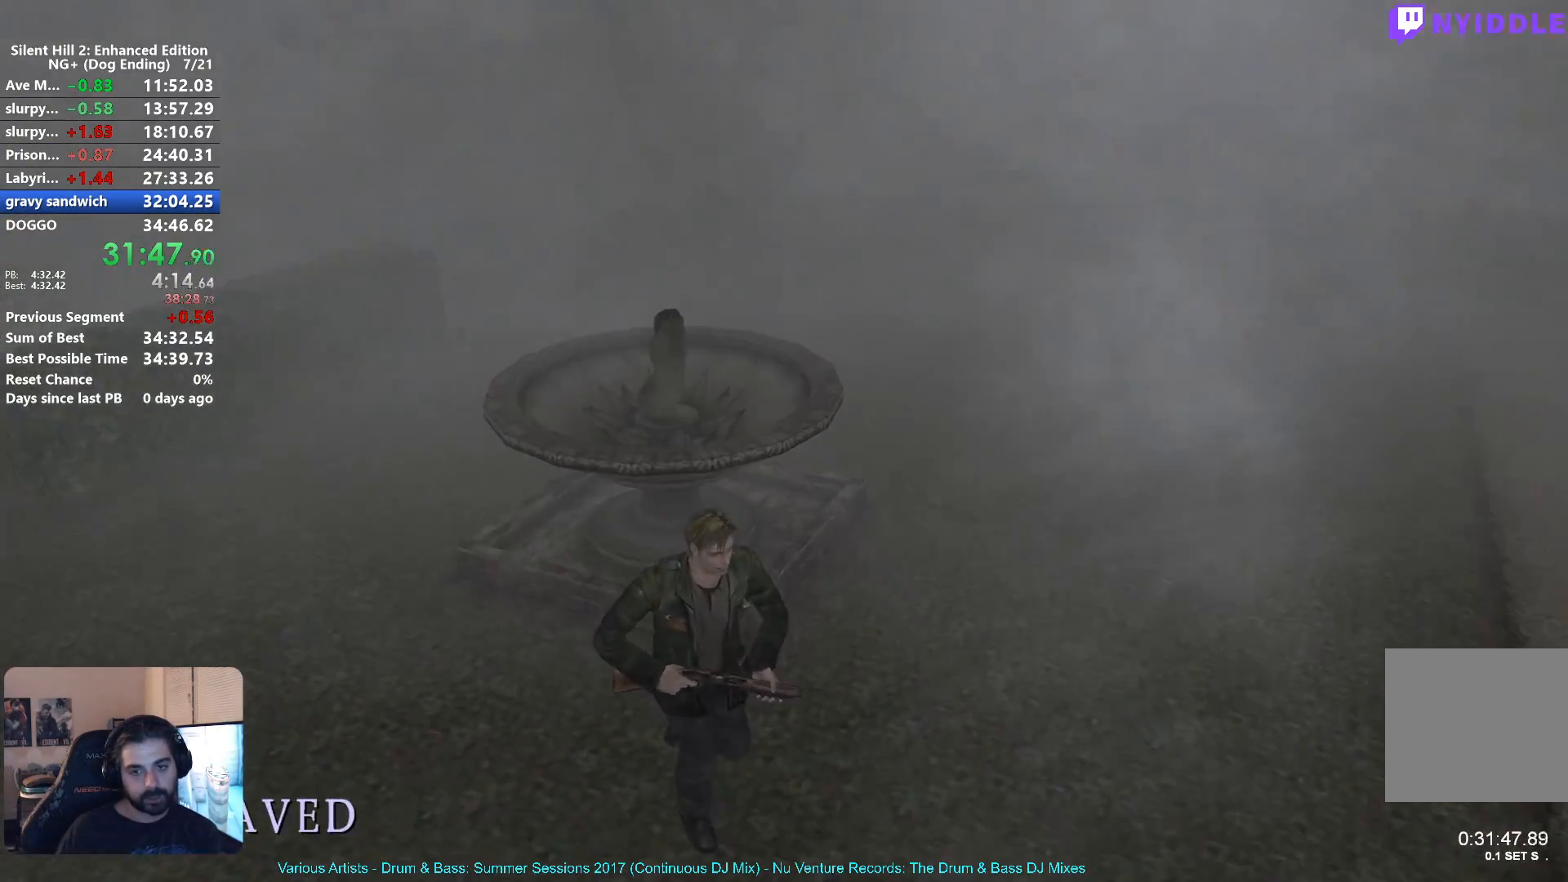
{"buttons": ["X"], "left_stick": "down-right", "right_stick": "center", "events": []}
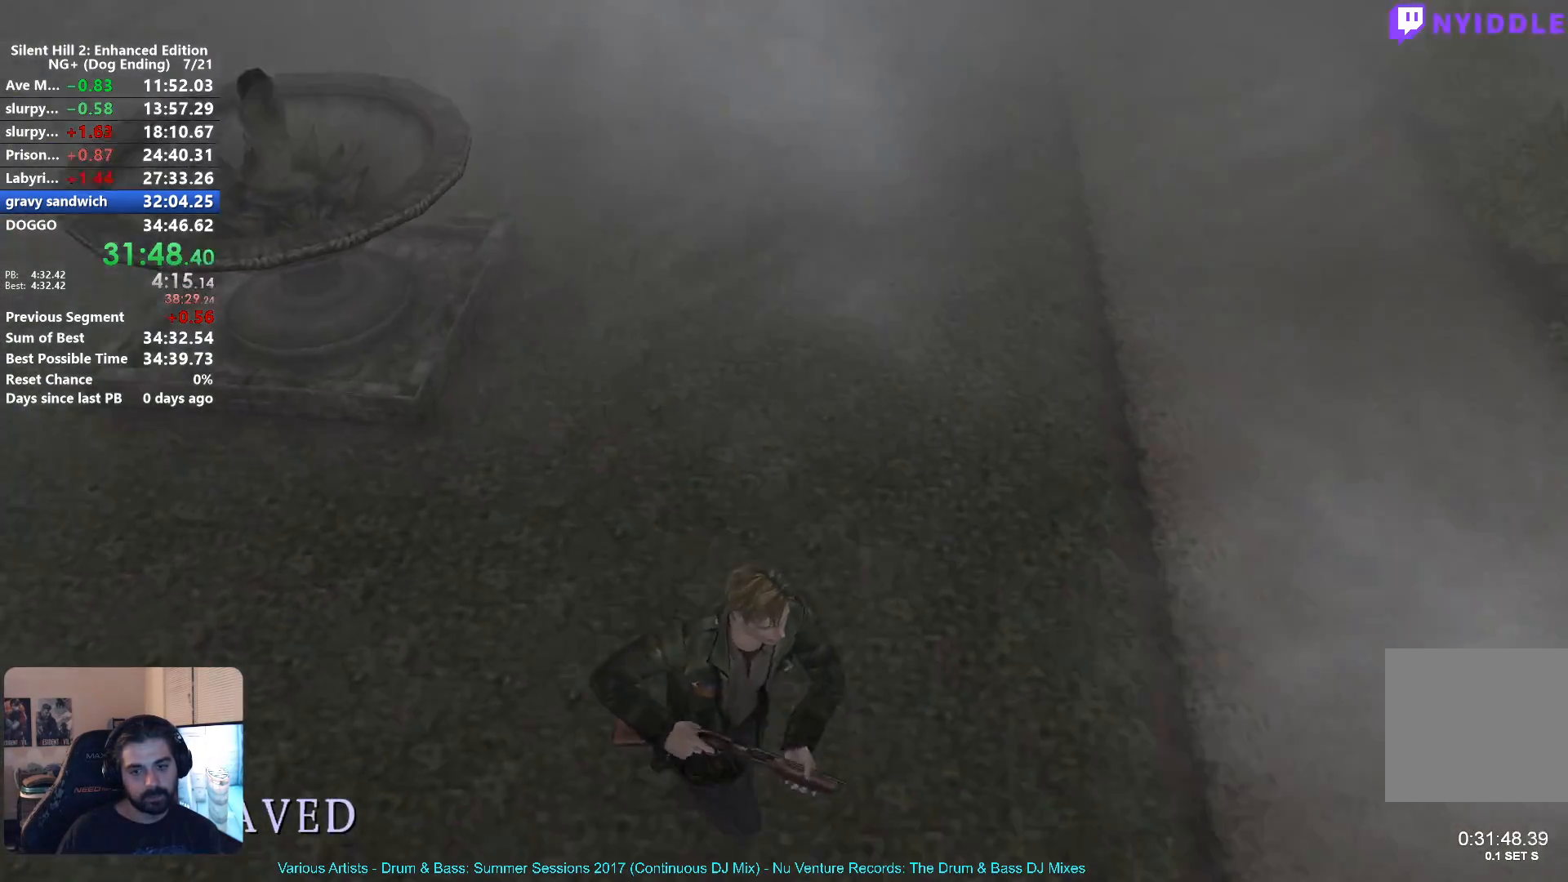
{"buttons": ["X"], "left_stick": "up", "right_stick": "center", "events": [[433, "left_stick", "up-right"], [500, "left_stick", "up"]]}